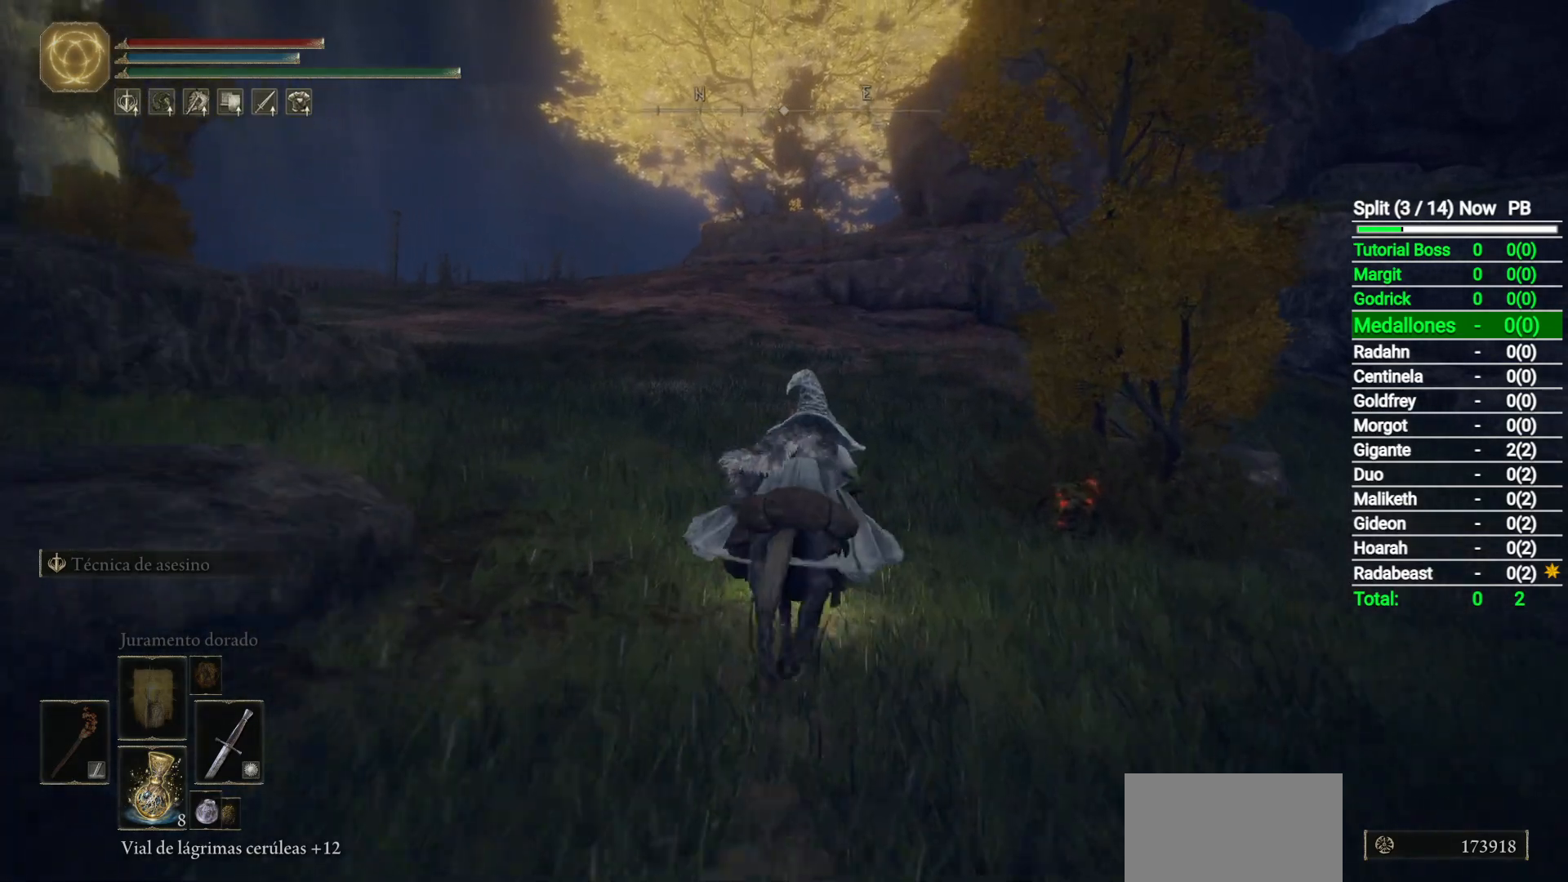
Gameplay with a controller (Xbox layout); each line is a JSON object with the inputs held at the frame after it. "button_events" lists button changes between this image and that frame as [ms after this image, input, new state], when the widget could be followed in between (sticks are given only as held states). Not read: SELECT.
{"buttons": [], "left_stick": "up", "right_stick": "left", "button_events": []}
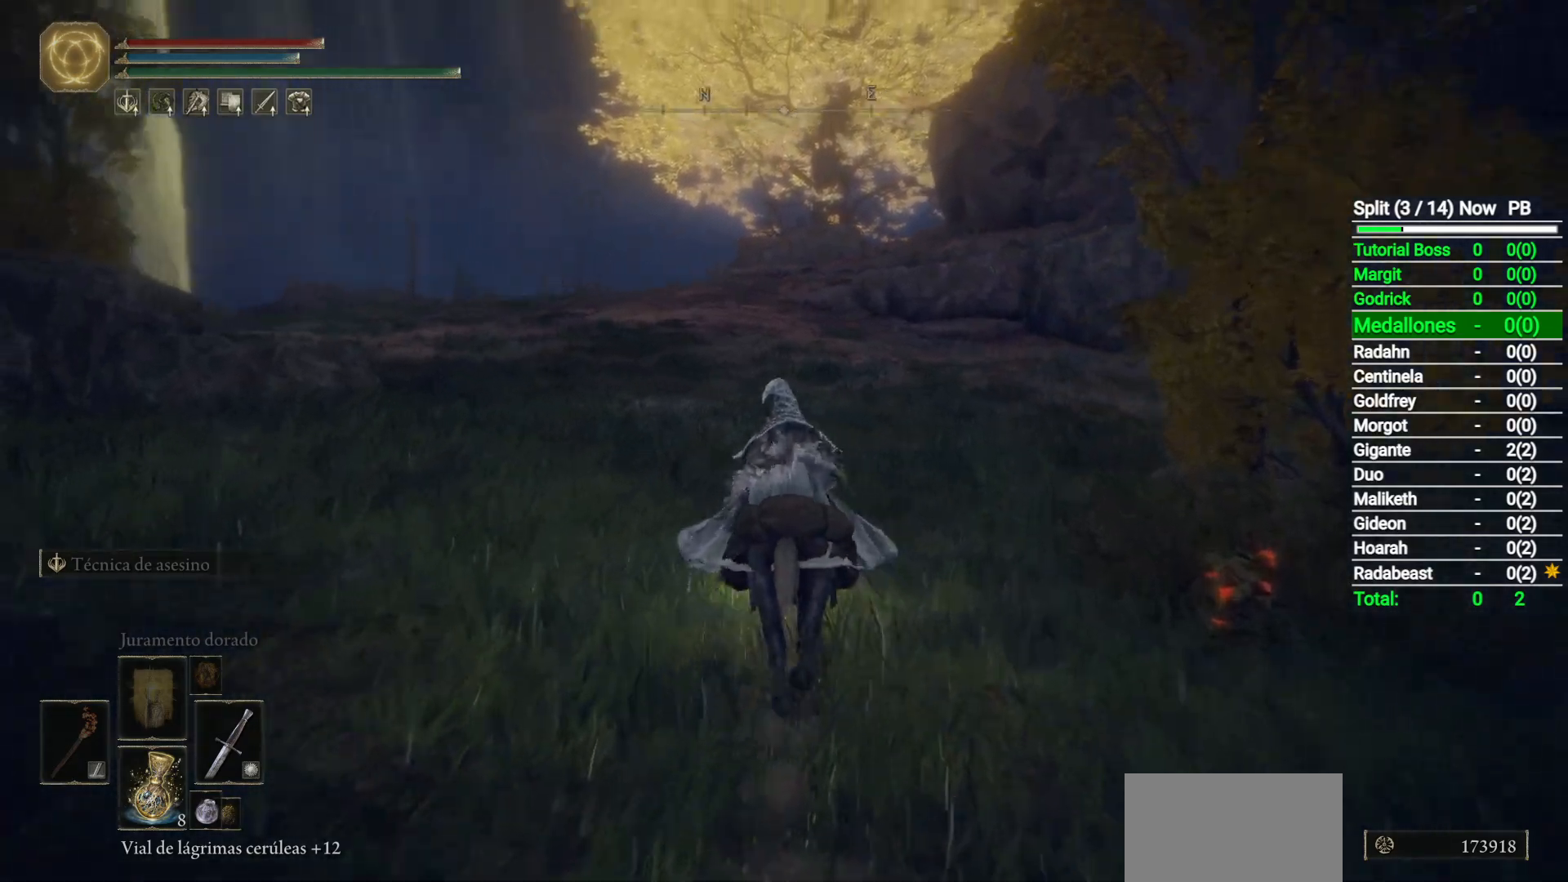
{"buttons": [], "left_stick": "up", "right_stick": "center", "button_events": [[367, "B", "down"], [483, "B", "up"]]}
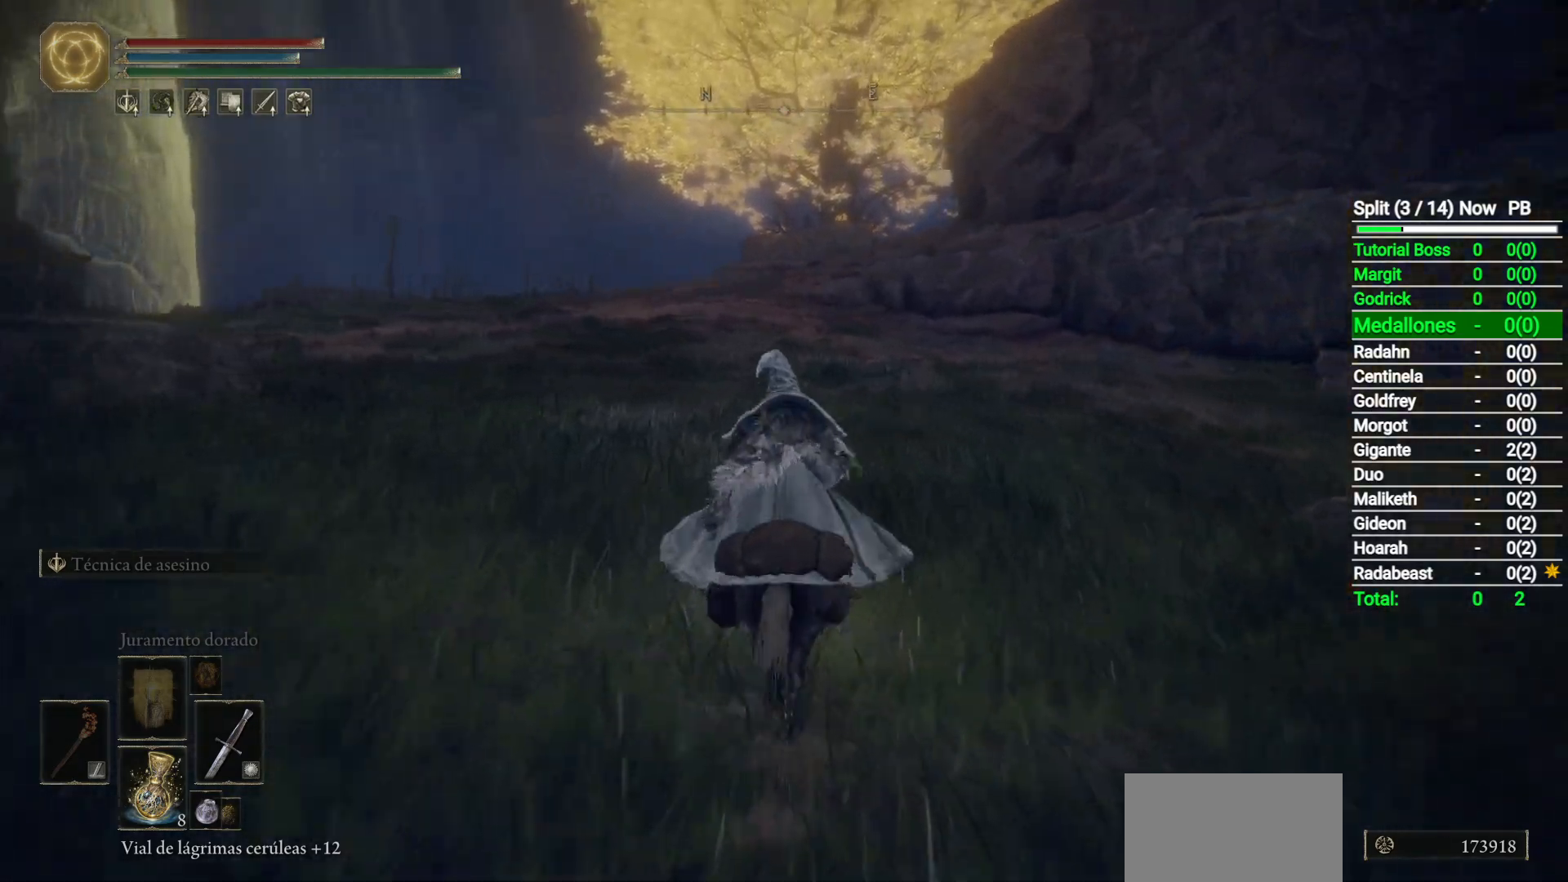
{"buttons": [], "left_stick": "up", "right_stick": "center", "button_events": []}
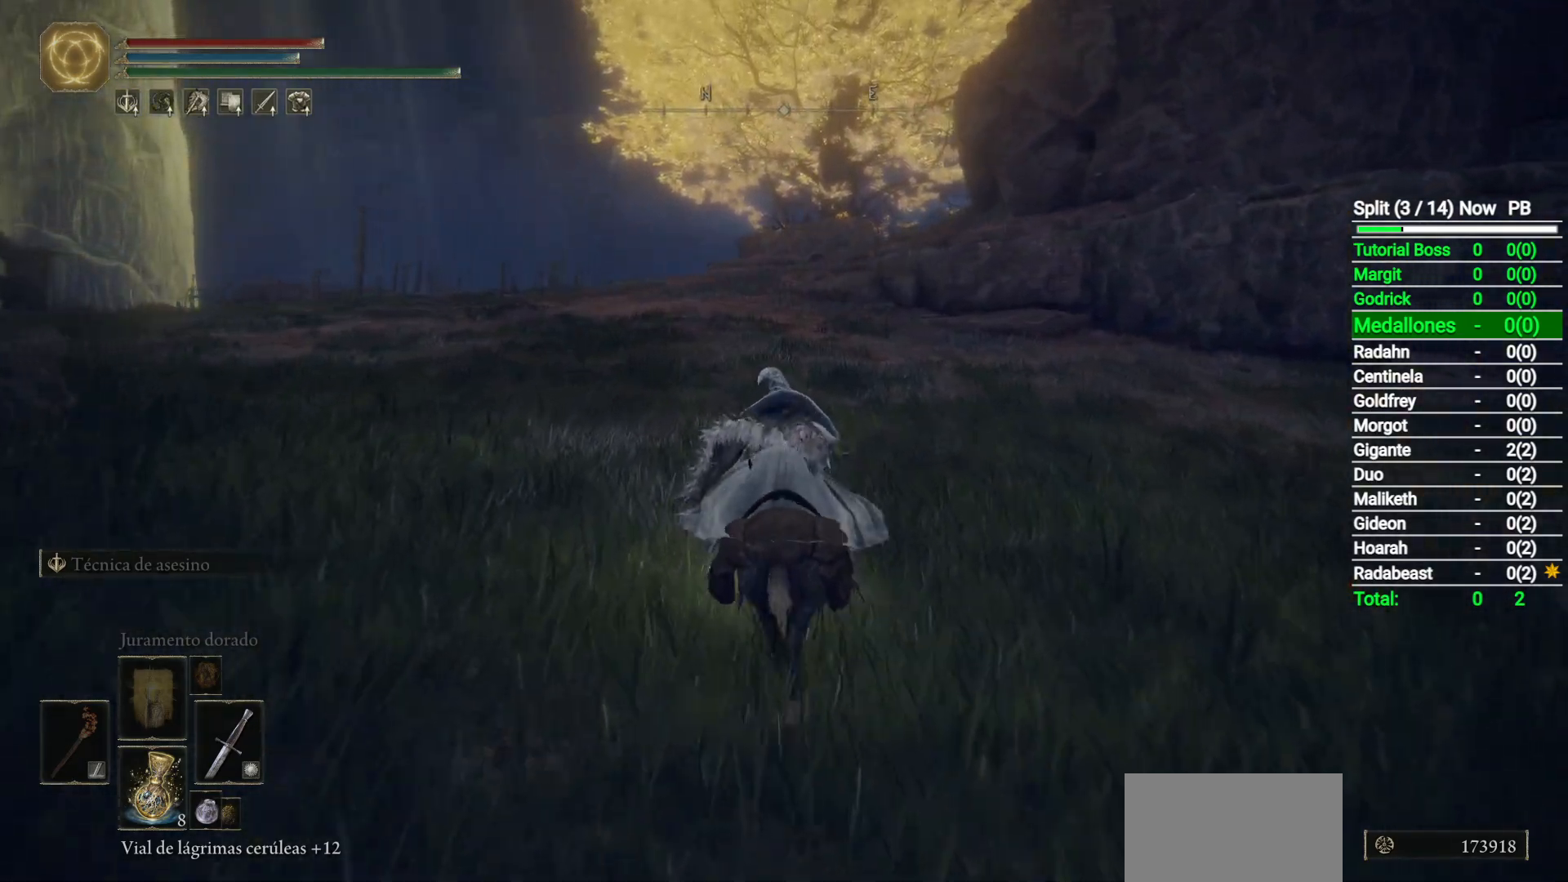
{"buttons": [], "left_stick": "up", "right_stick": "center", "button_events": []}
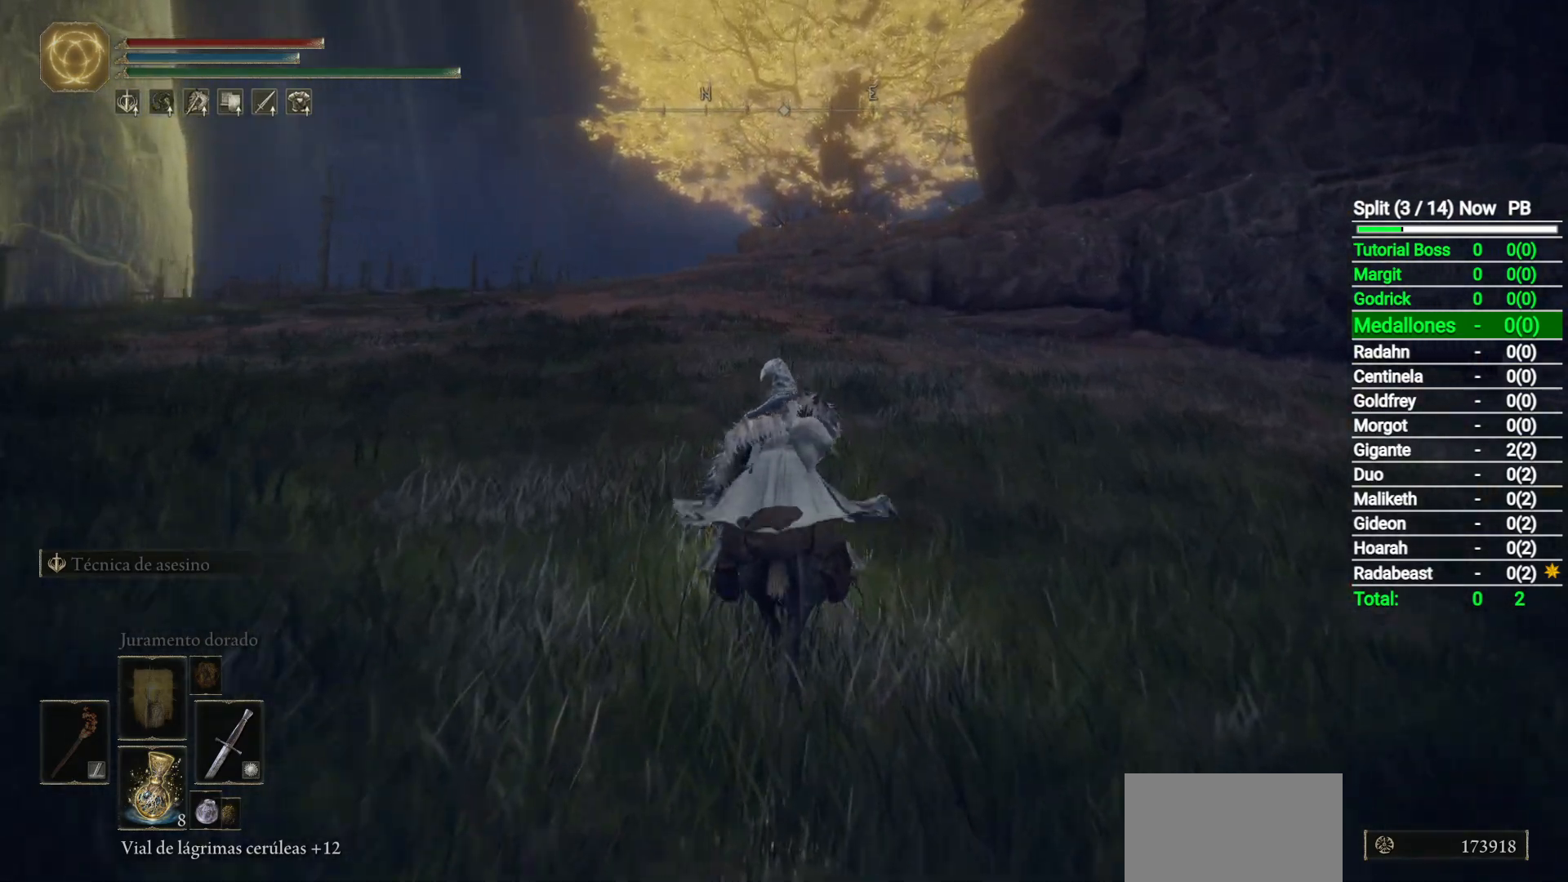
{"buttons": [], "left_stick": "up", "right_stick": "center", "button_events": []}
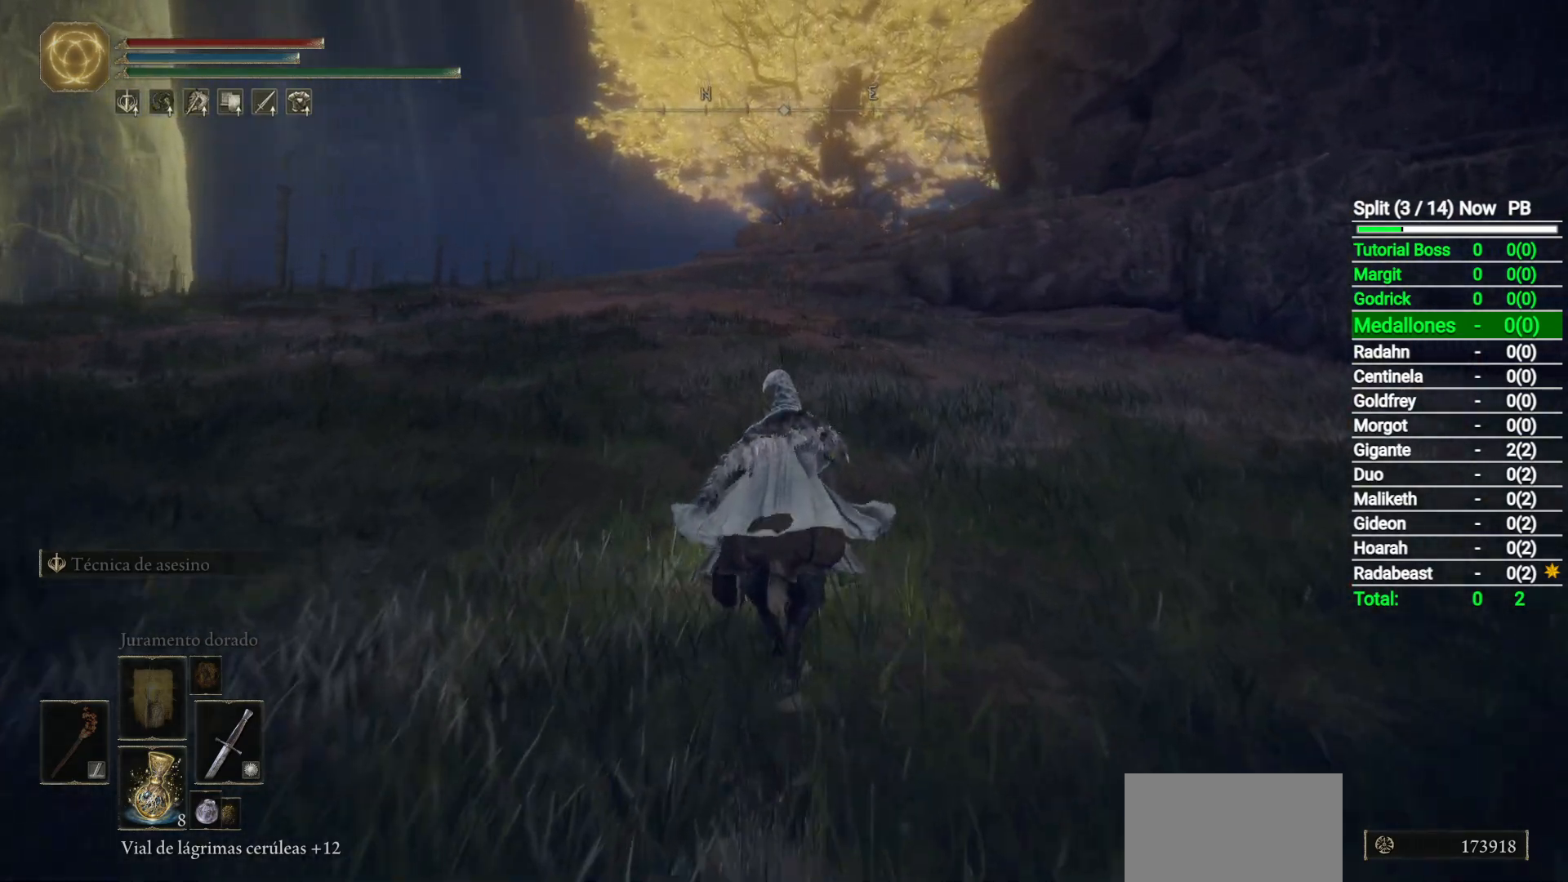
{"buttons": [], "left_stick": "up", "right_stick": "center", "button_events": []}
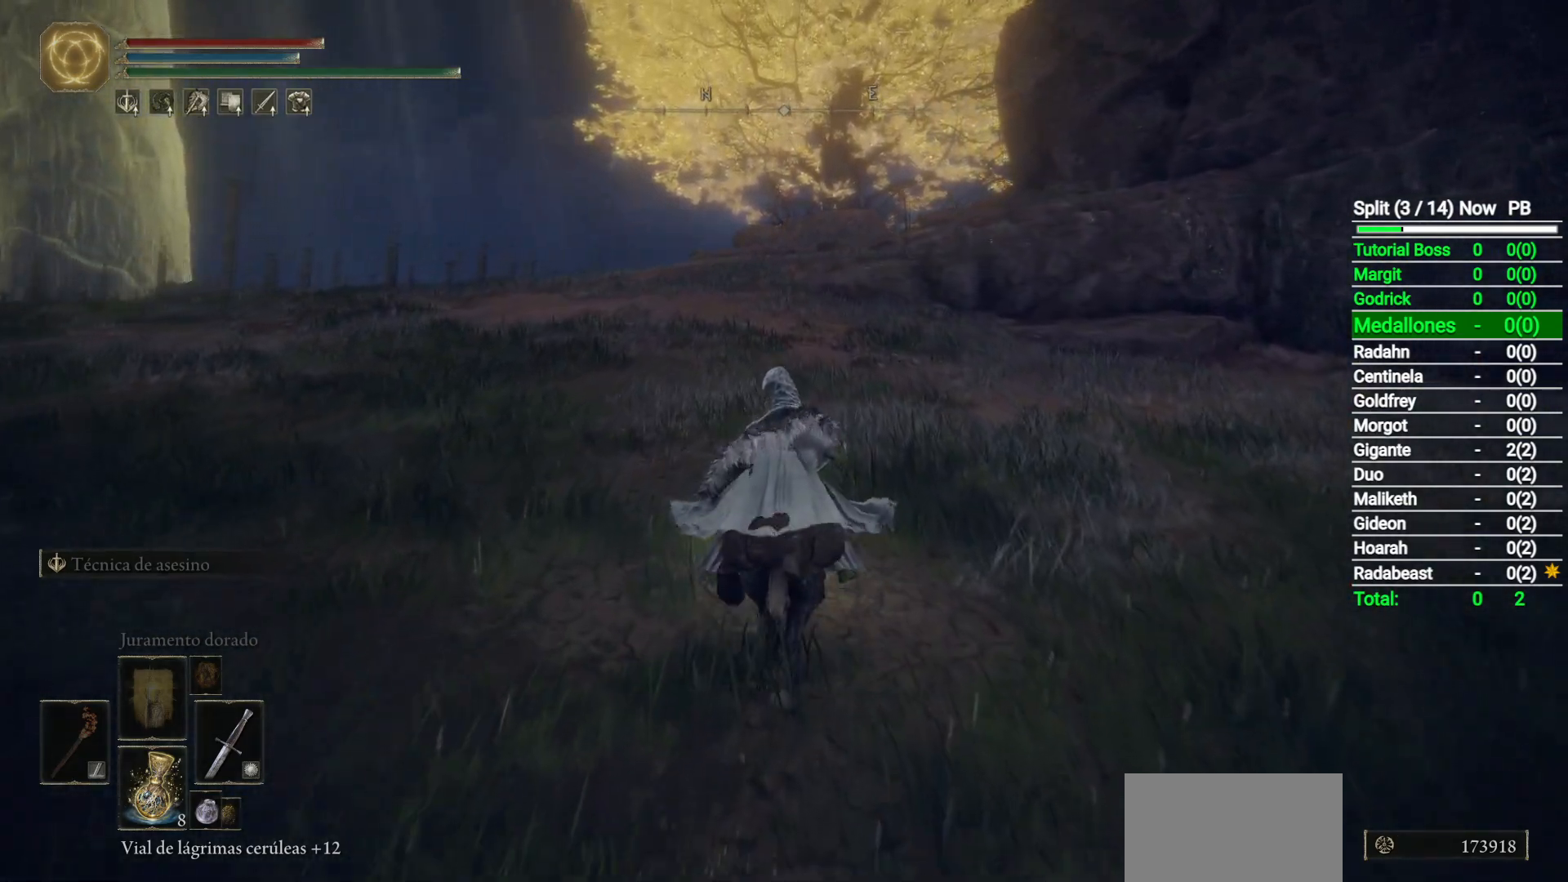
{"buttons": ["B"], "left_stick": "up", "right_stick": "center", "button_events": [[417, "B", "down"]]}
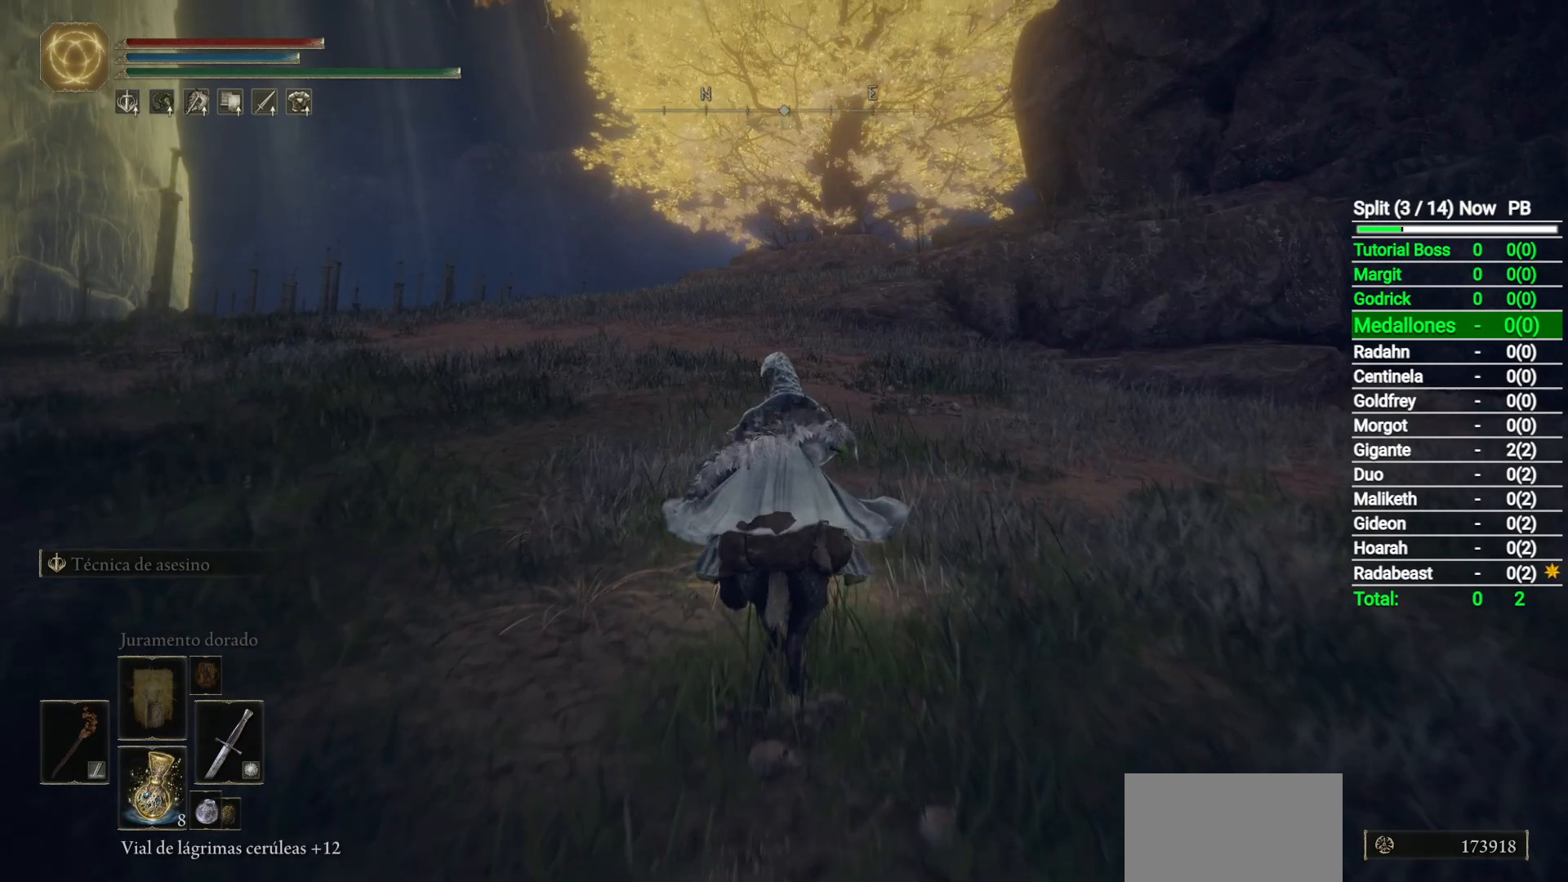
{"buttons": [], "left_stick": "up", "right_stick": "center", "button_events": [[50, "B", "up"]]}
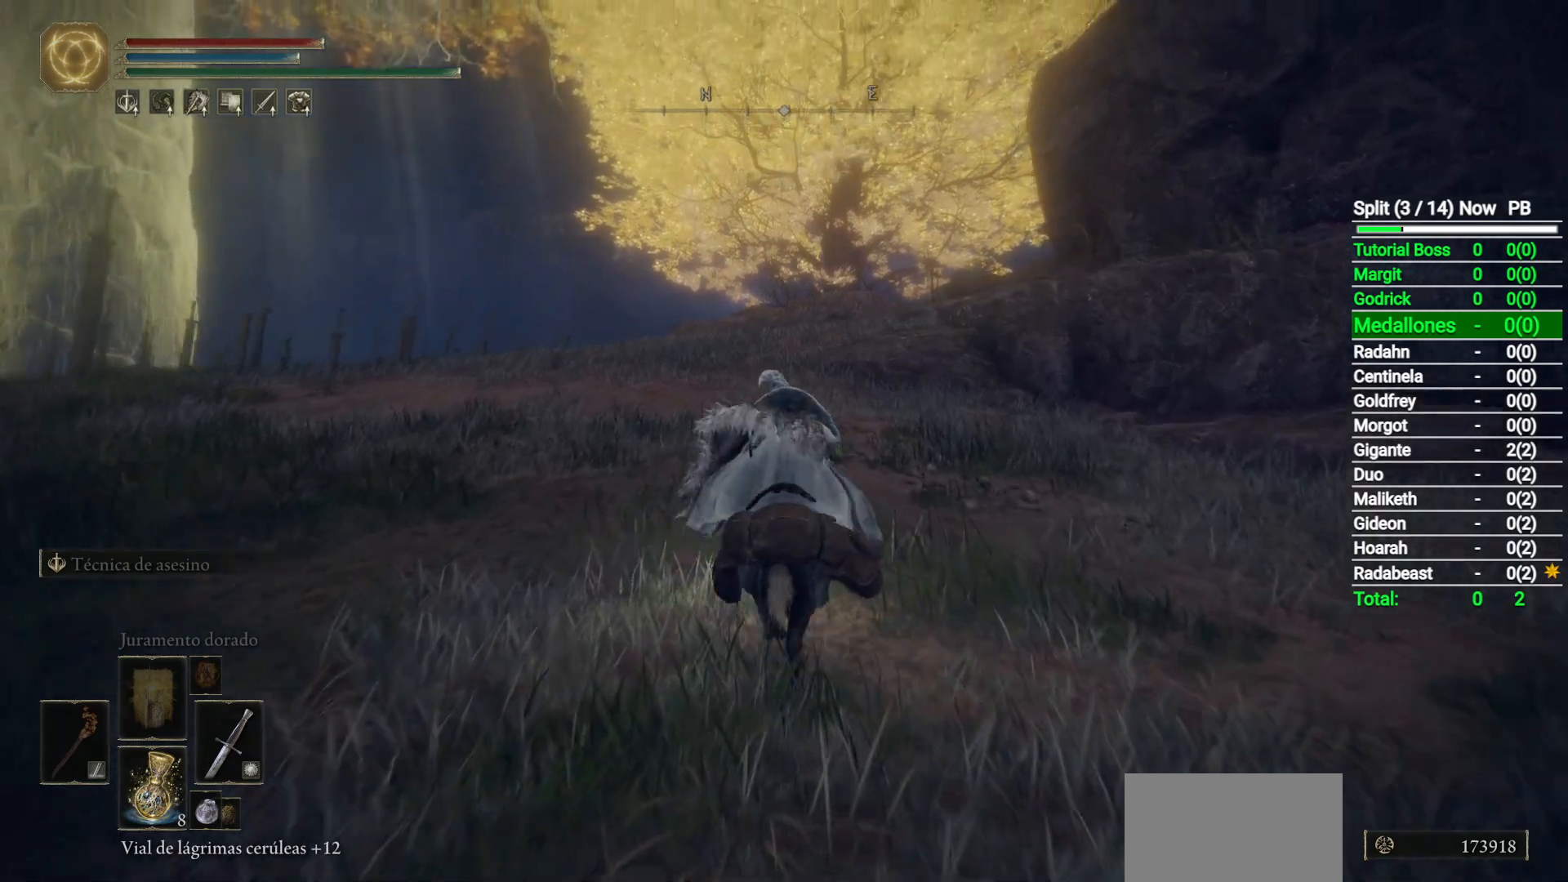
{"buttons": [], "left_stick": "up", "right_stick": "down-right", "button_events": []}
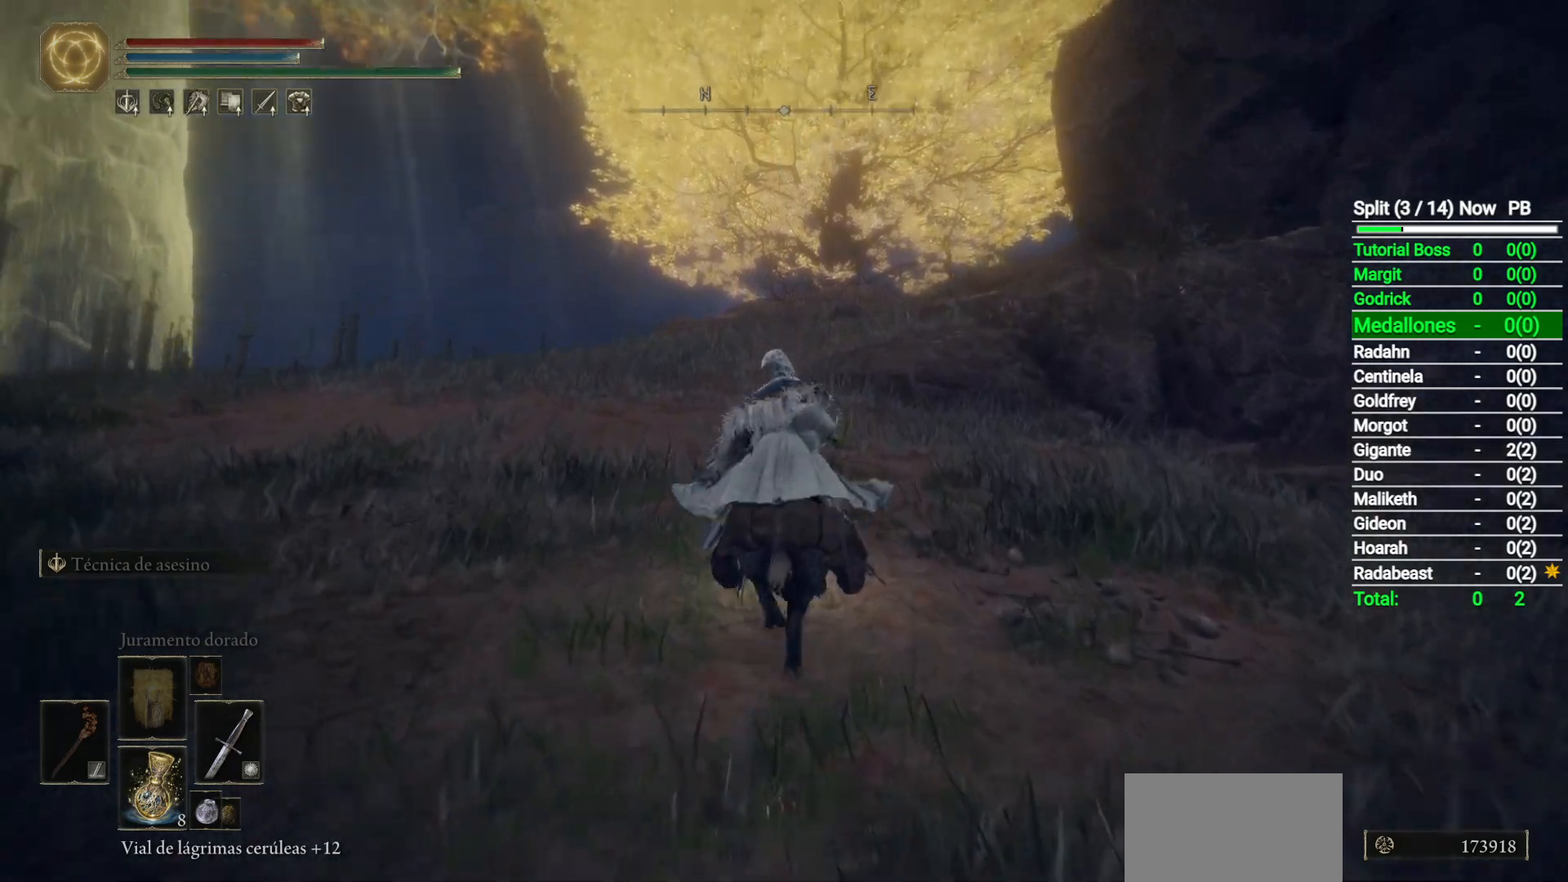
{"buttons": [], "left_stick": "up", "right_stick": "center", "button_events": []}
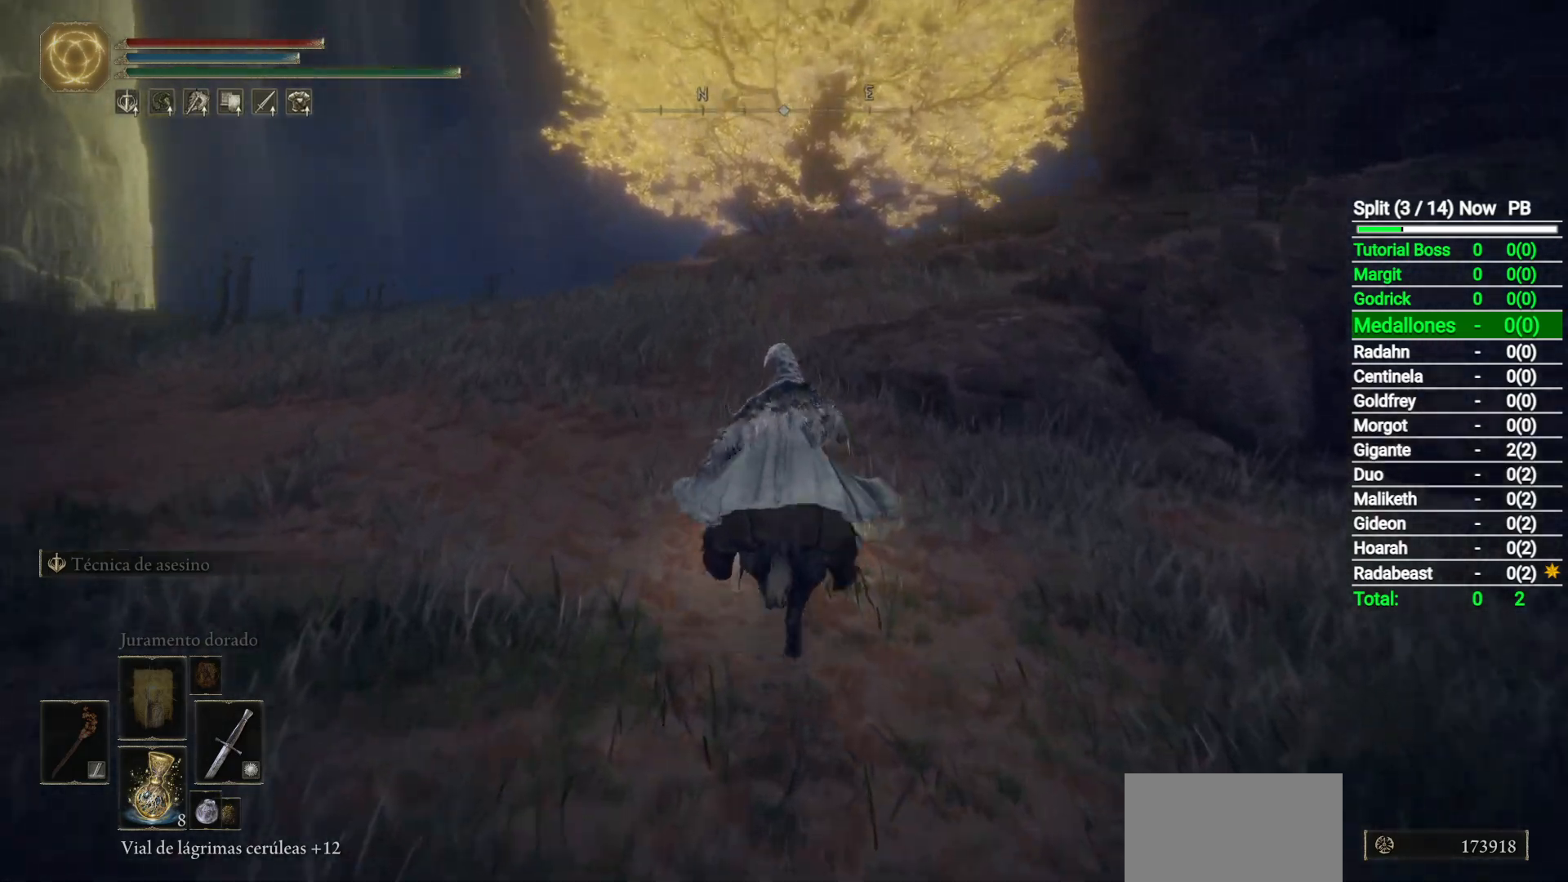
{"buttons": [], "left_stick": "up", "right_stick": "down-right", "button_events": [[117, "B", "down"], [233, "B", "up"]]}
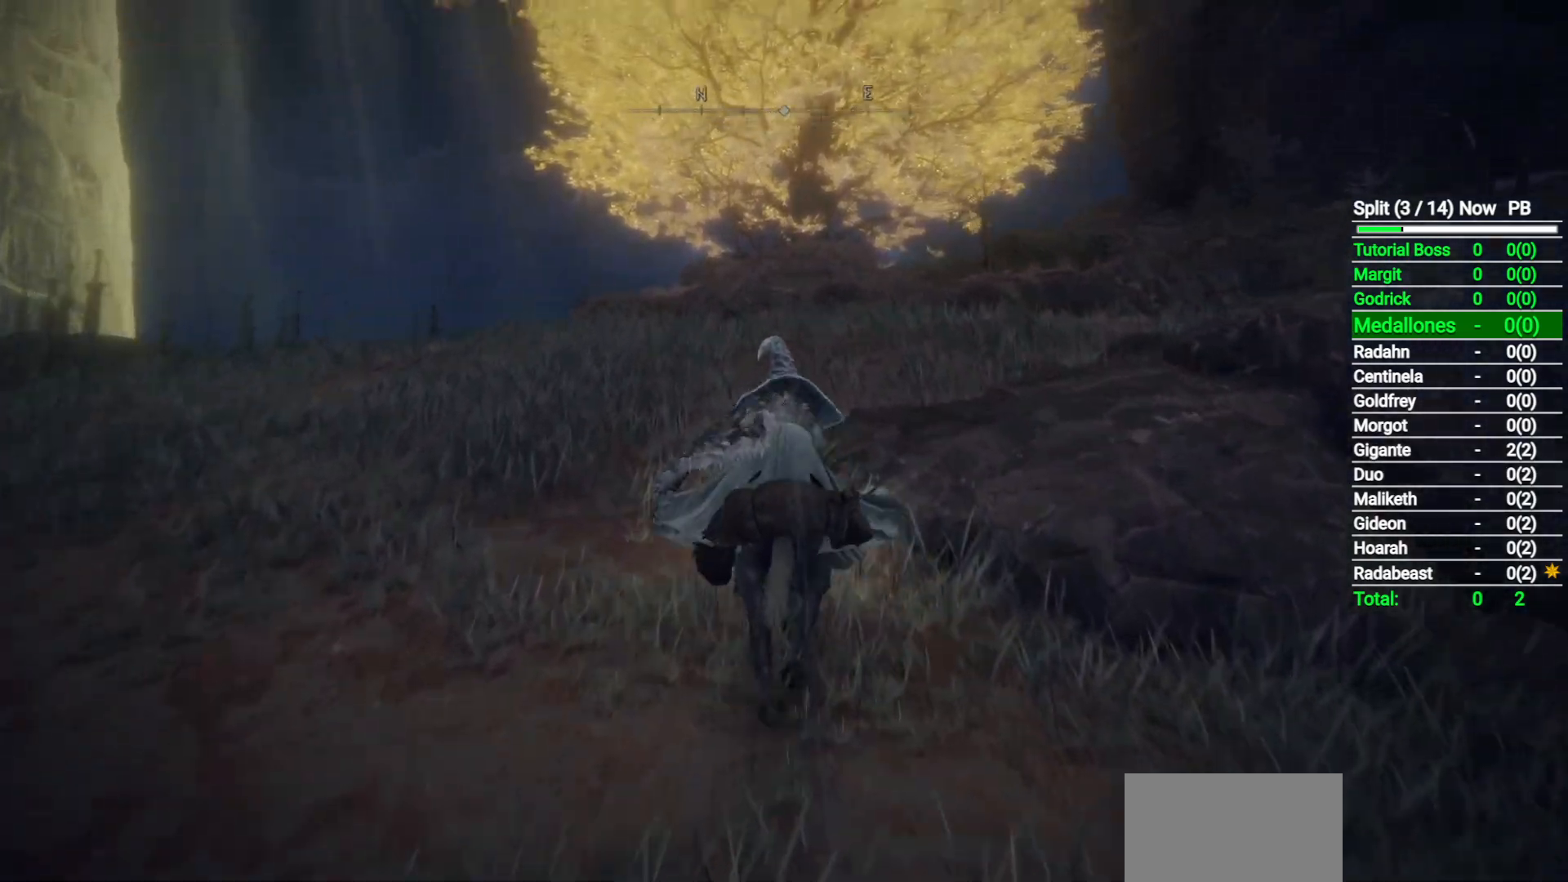
{"buttons": [], "left_stick": "up", "right_stick": "center", "button_events": []}
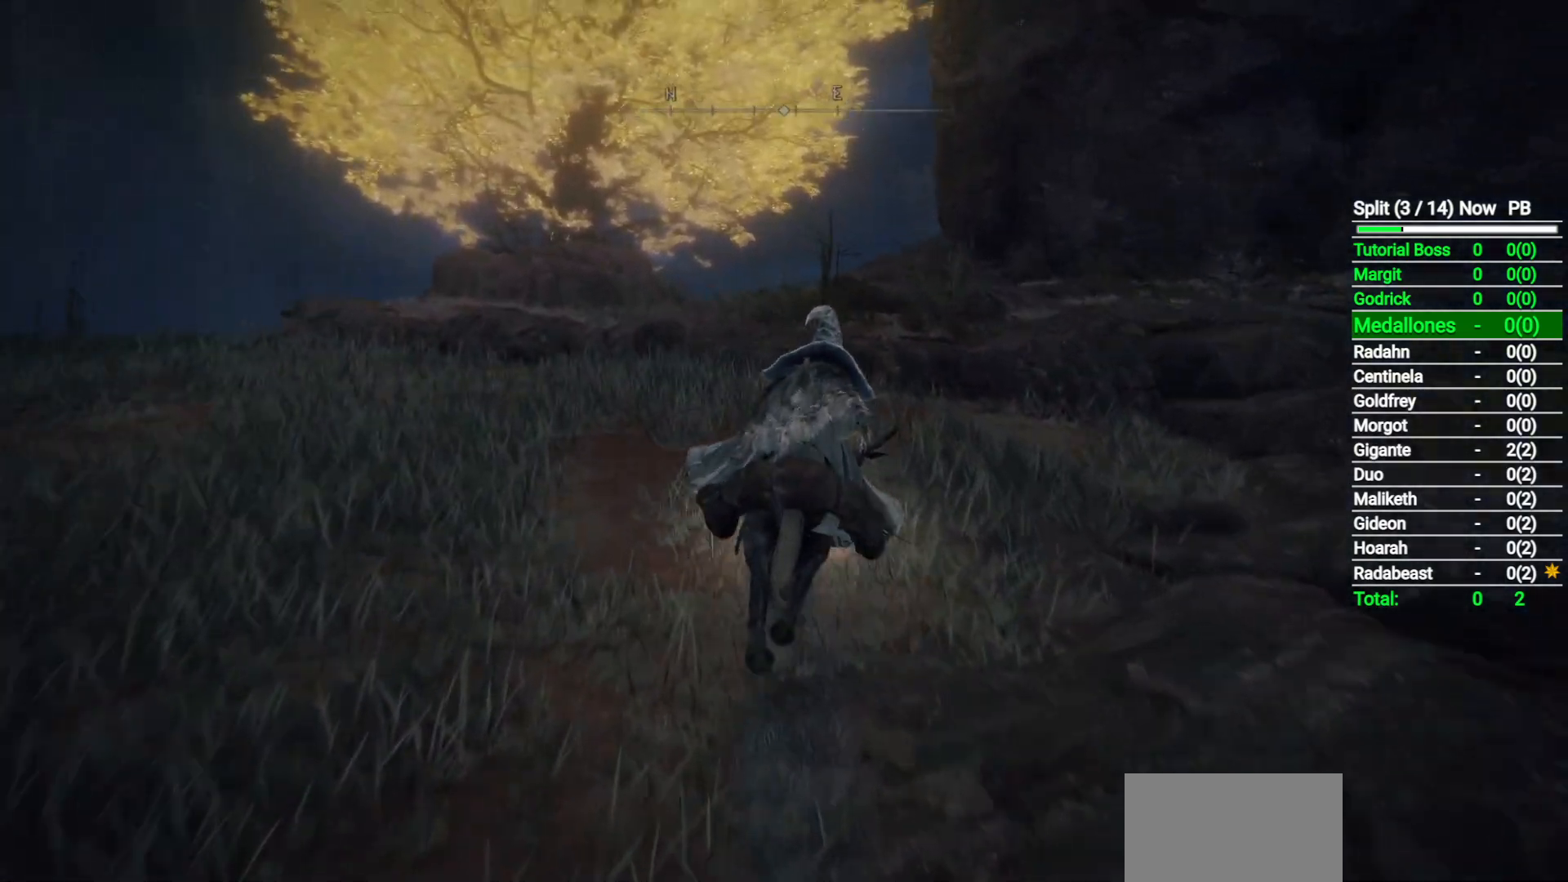
{"buttons": [], "left_stick": "up", "right_stick": "center", "button_events": [[217, "Y", "down"], [317, "Y", "up"]]}
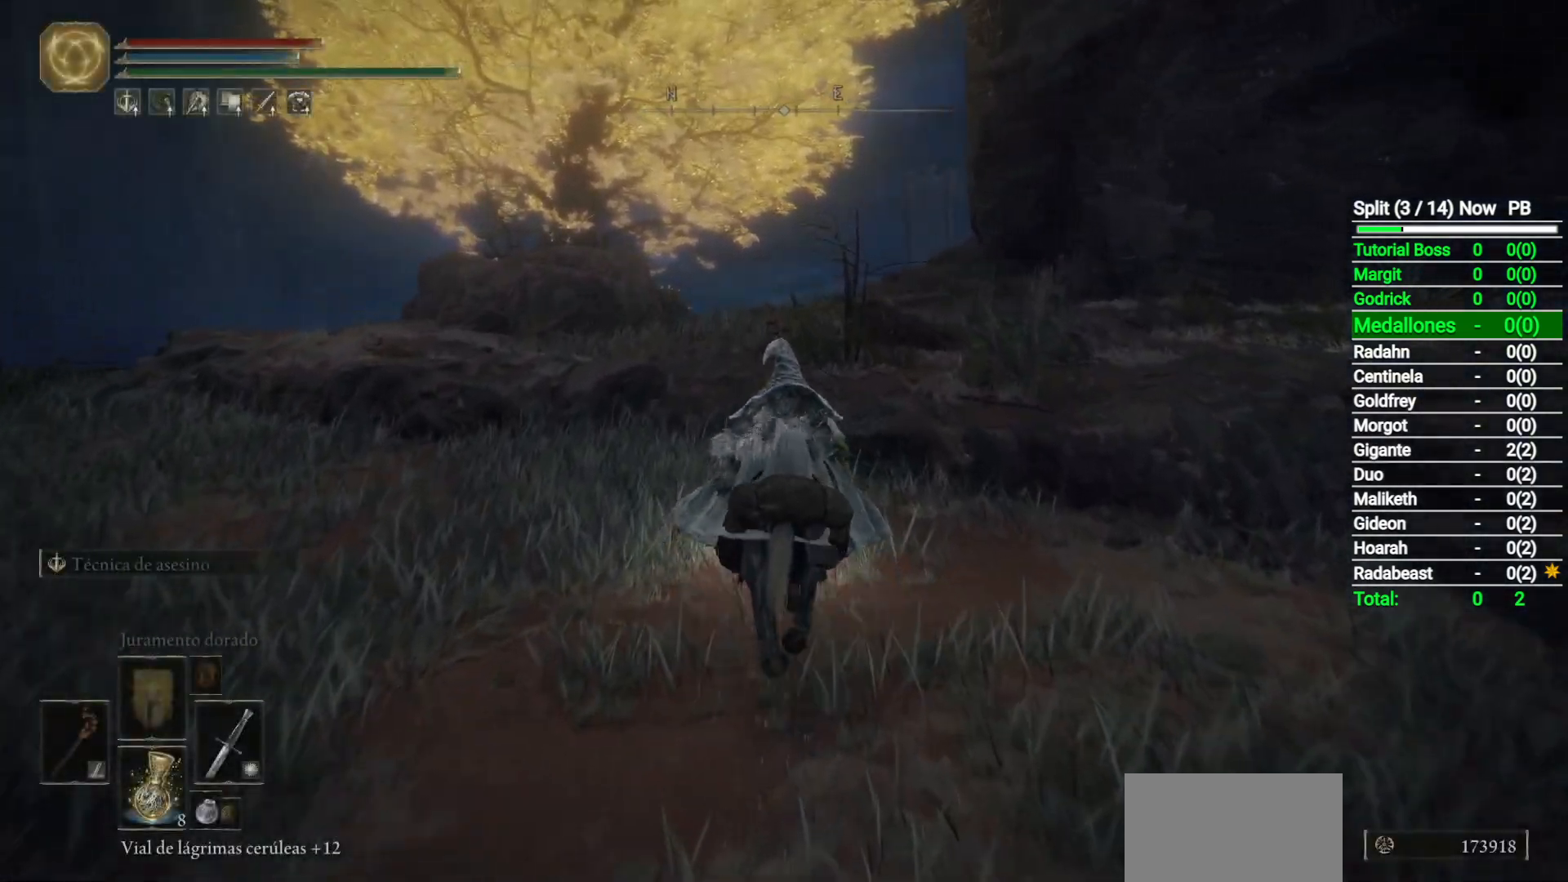
{"buttons": [], "left_stick": "up", "right_stick": "center", "button_events": []}
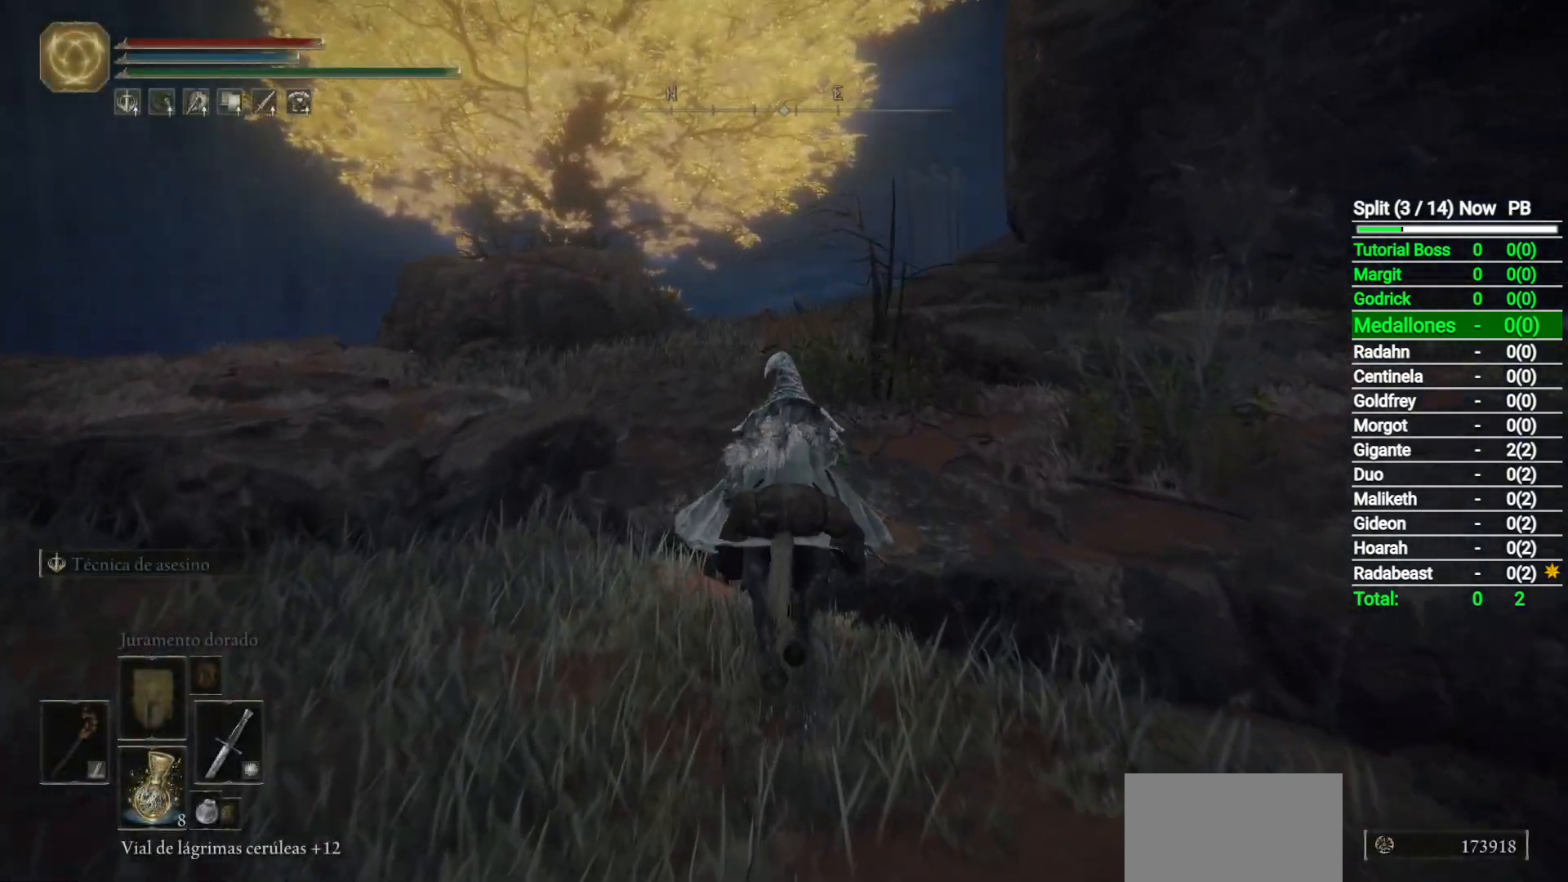
{"buttons": [], "left_stick": "up", "right_stick": "down-right", "button_events": [[133, "B", "down"], [233, "B", "up"]]}
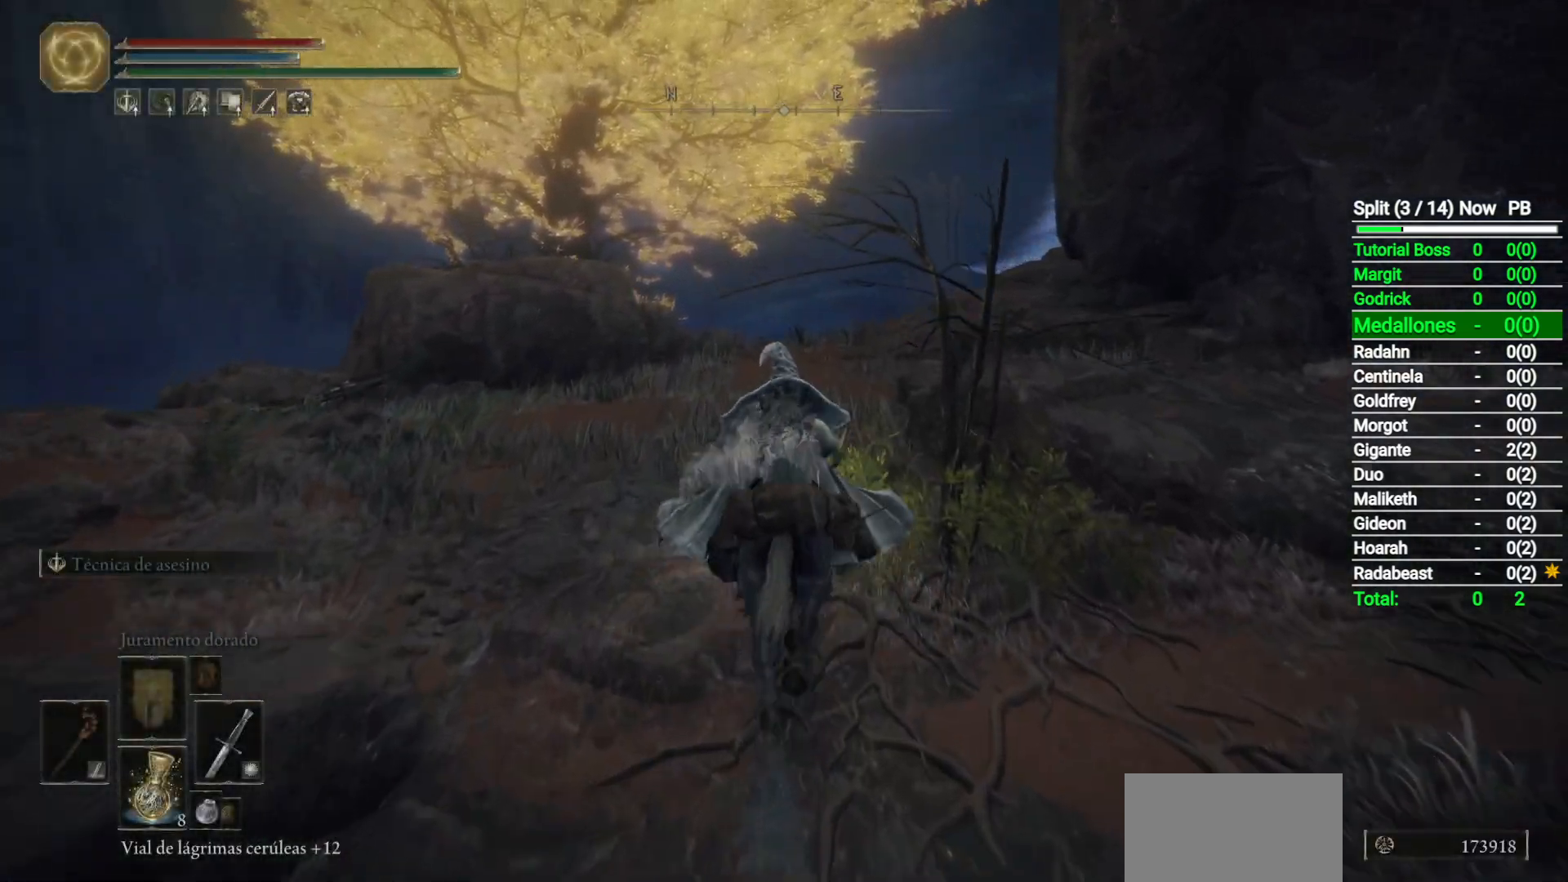
{"buttons": [], "left_stick": "up", "right_stick": "center", "button_events": []}
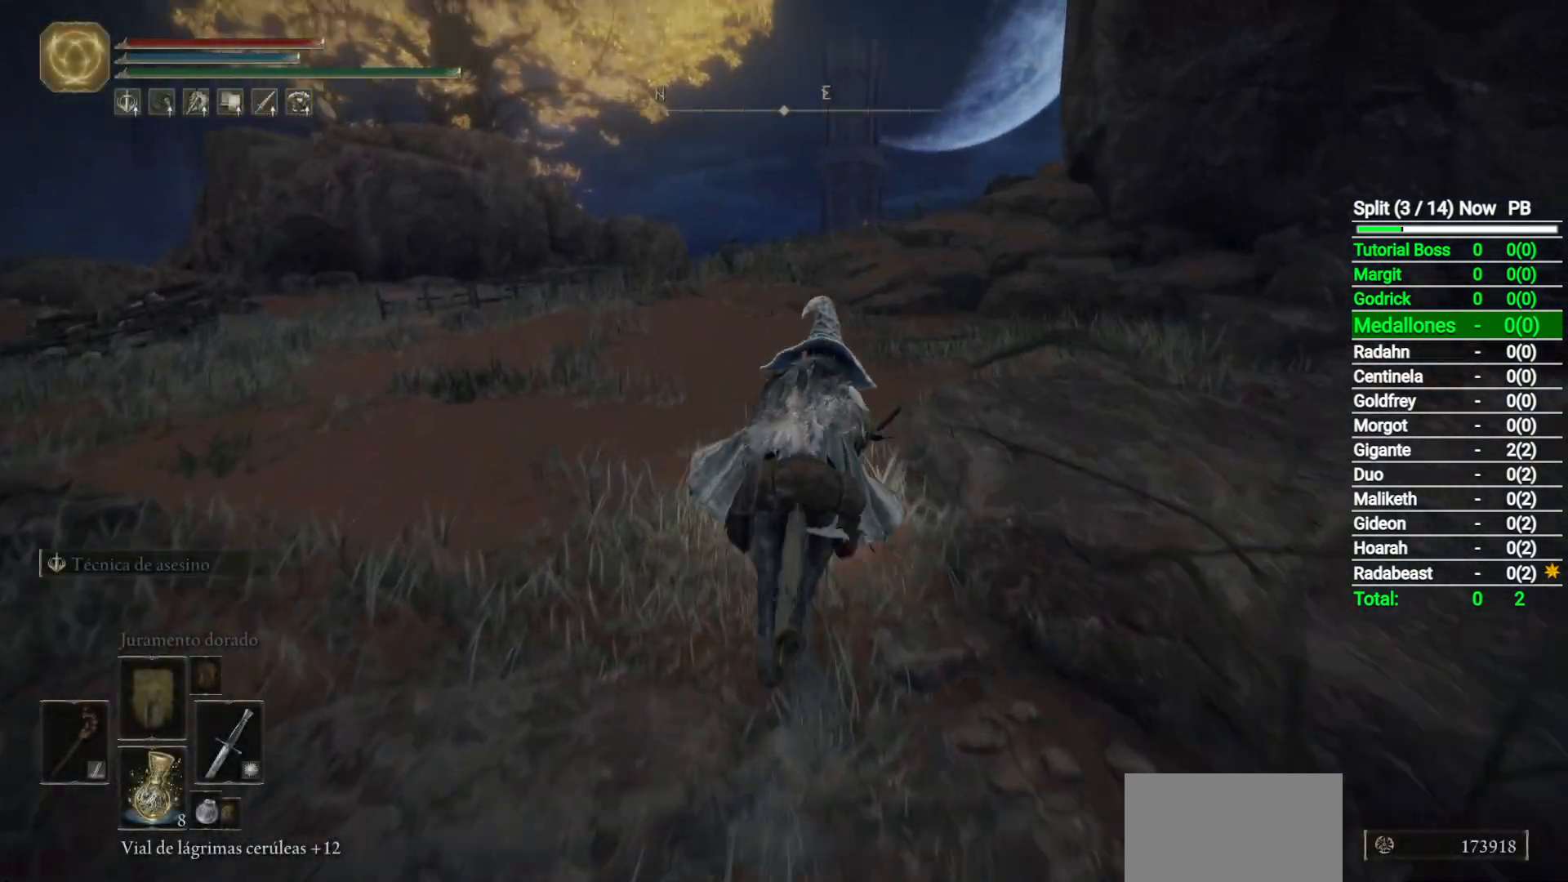
{"buttons": ["B"], "left_stick": "up", "right_stick": "center", "button_events": [[500, "B", "down"]]}
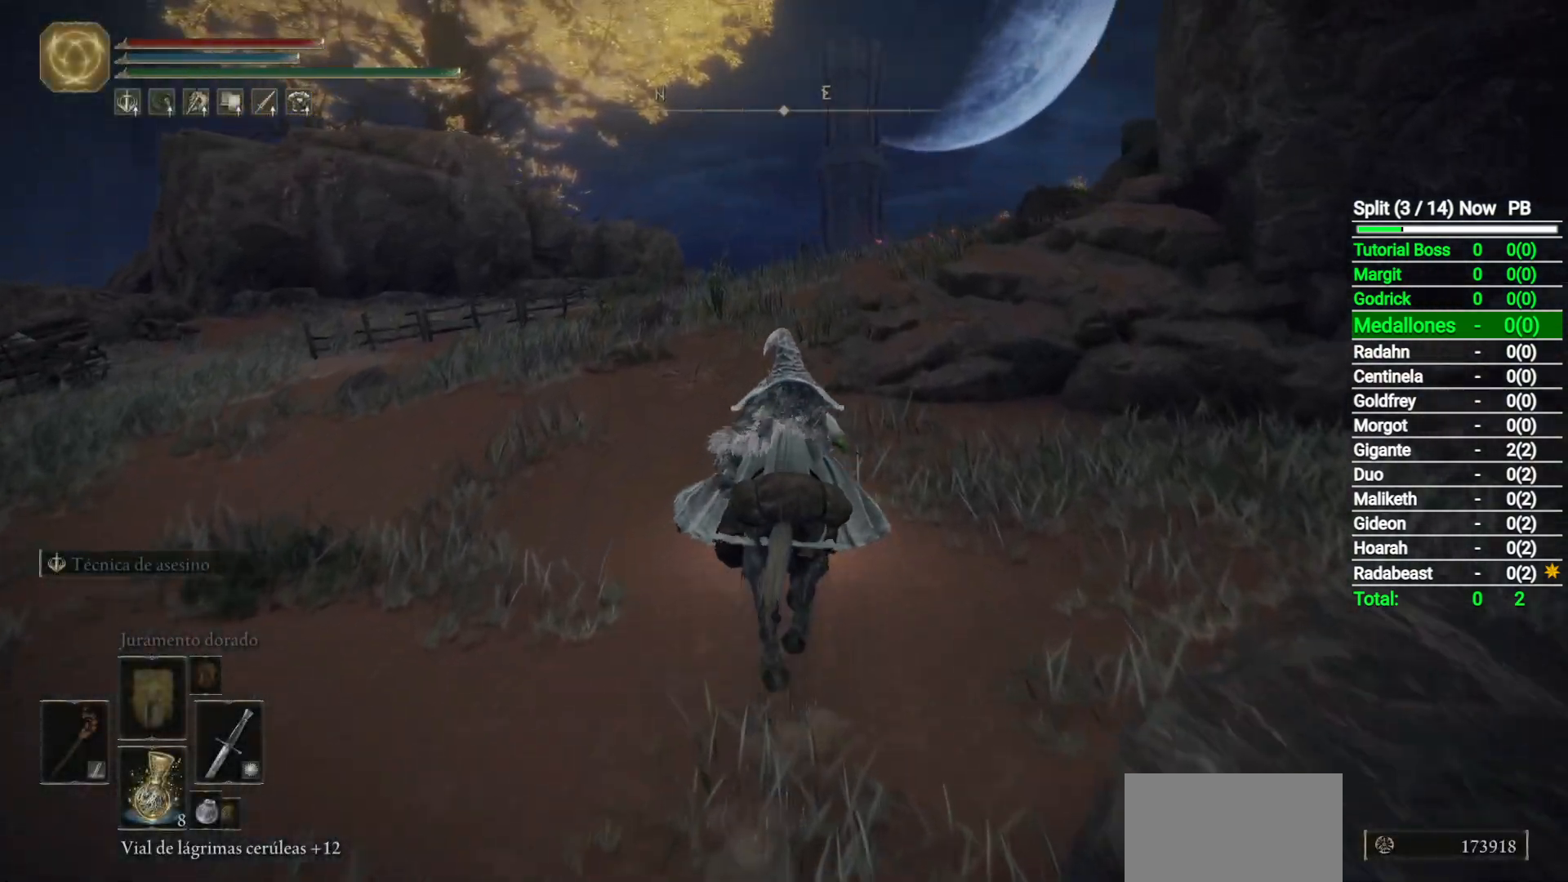
{"buttons": [], "left_stick": "up", "right_stick": "down-right", "button_events": [[150, "B", "up"]]}
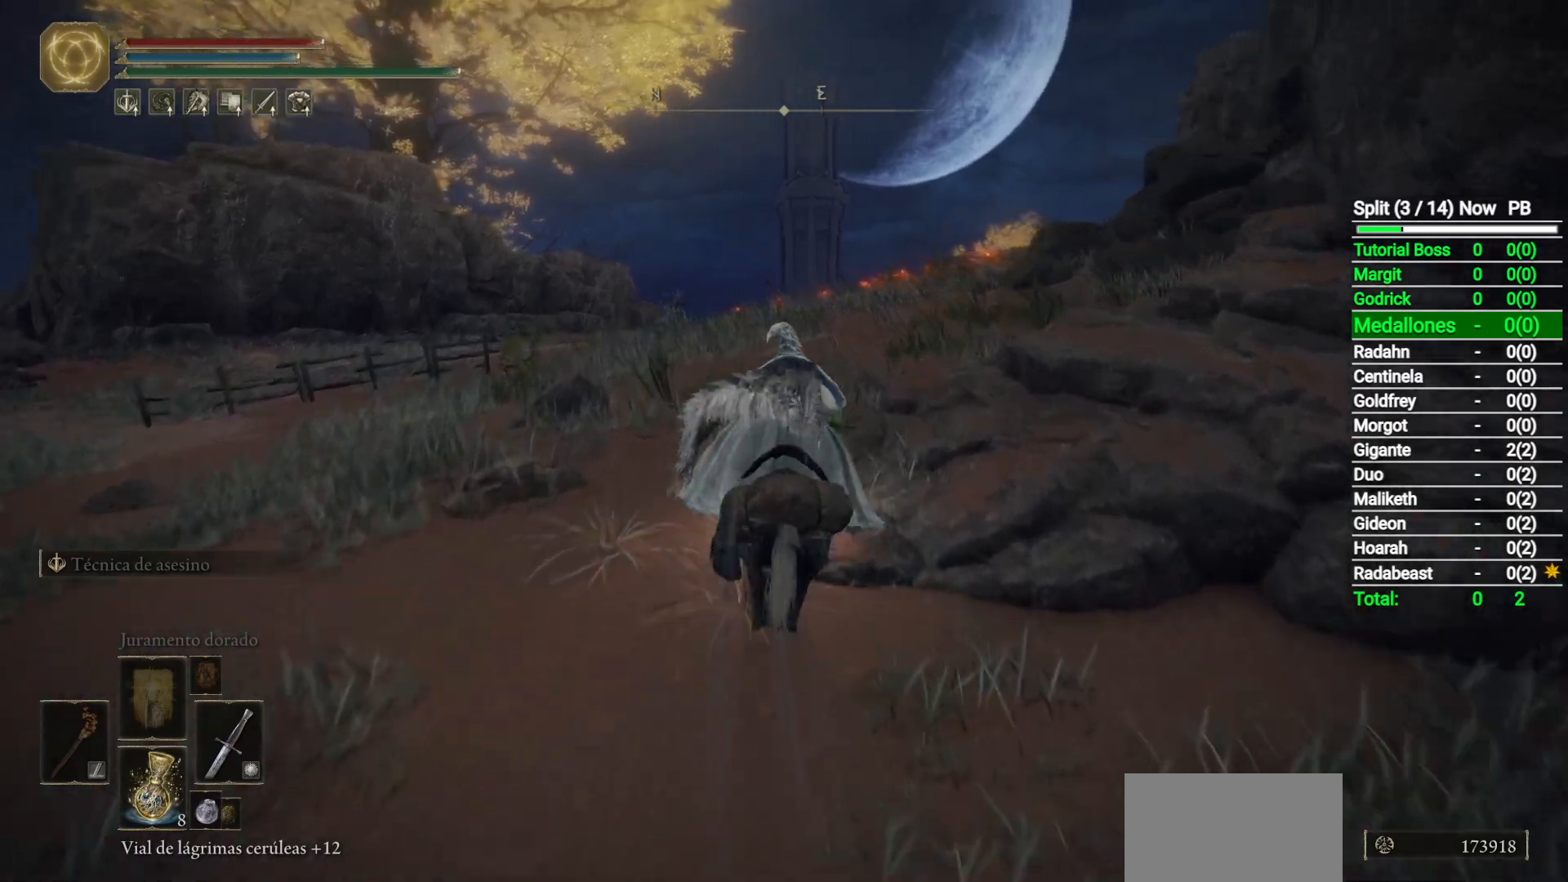
{"buttons": [], "left_stick": "up", "right_stick": "center", "button_events": []}
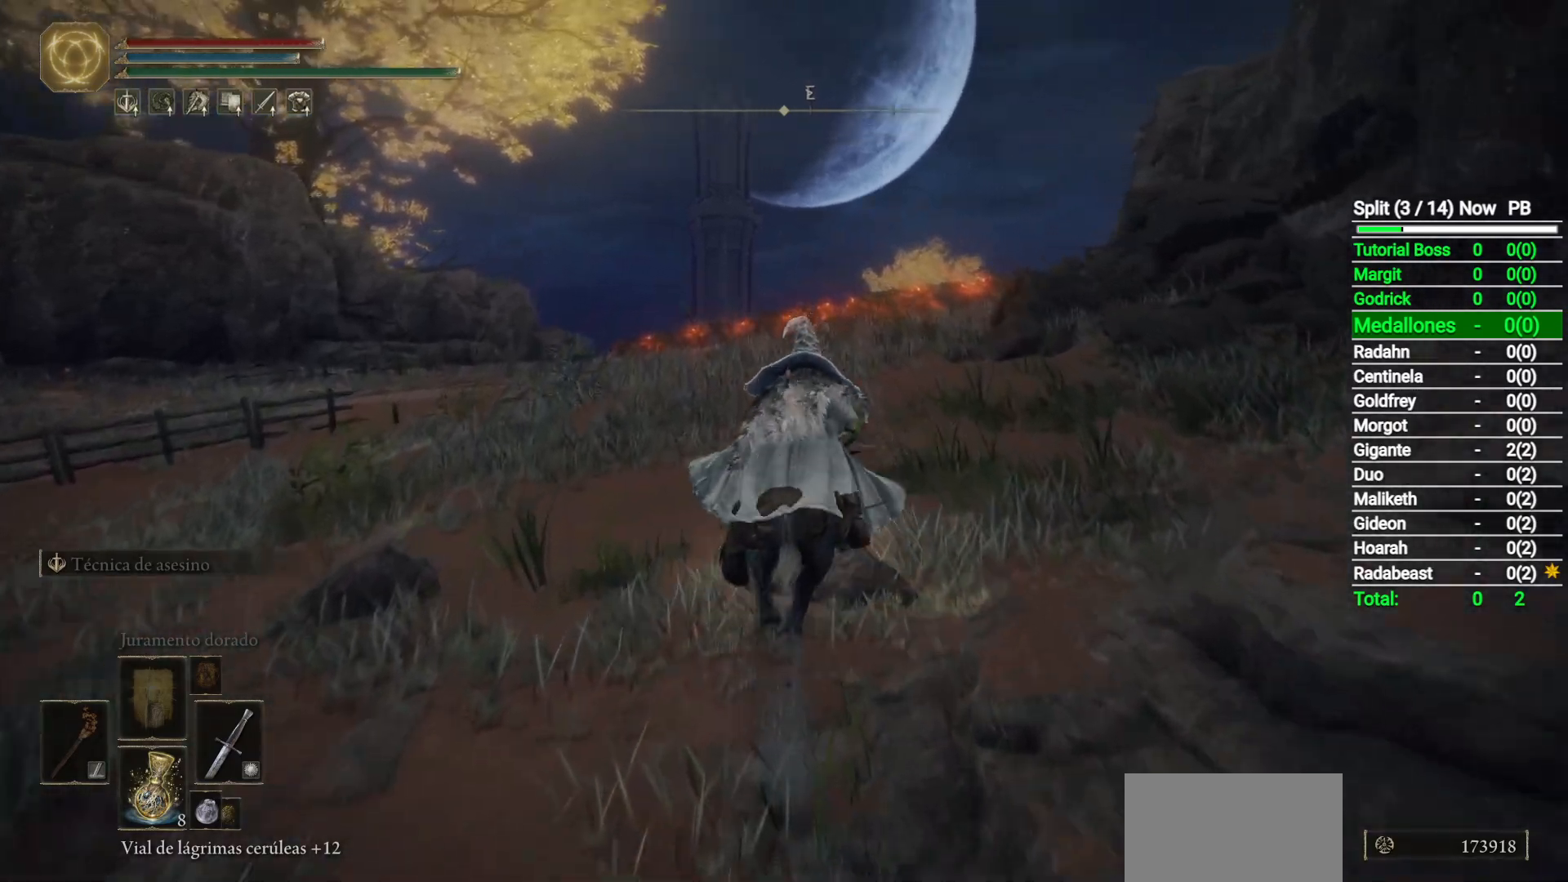
{"buttons": [], "left_stick": "up", "right_stick": "down-right", "button_events": [[133, "B", "down"], [333, "B", "up"]]}
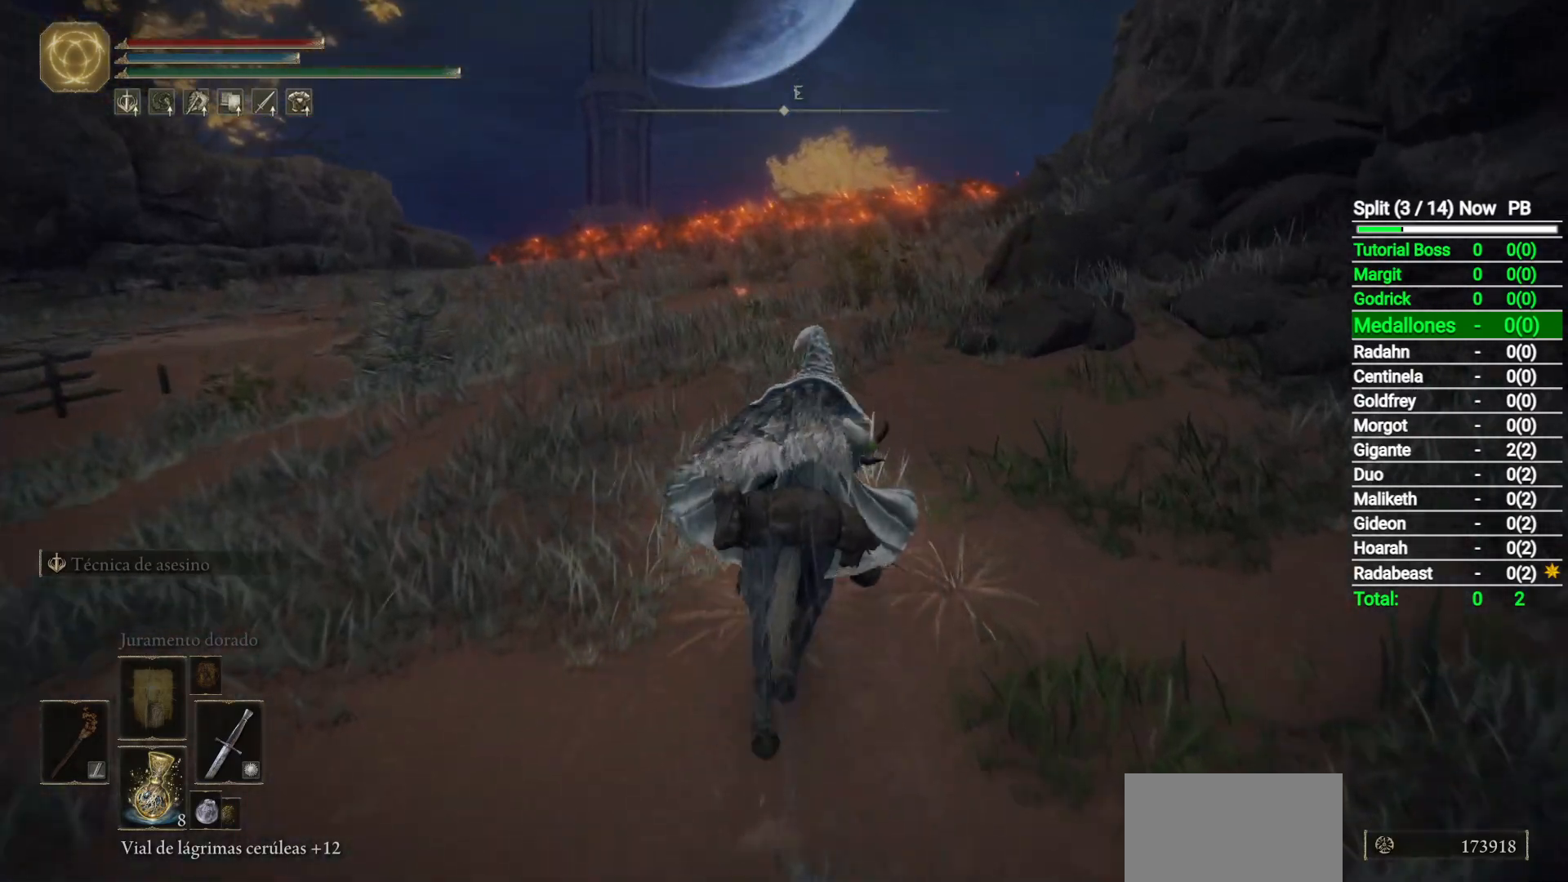
{"buttons": ["Y"], "left_stick": "up", "right_stick": "center", "button_events": [[433, "Y", "down"]]}
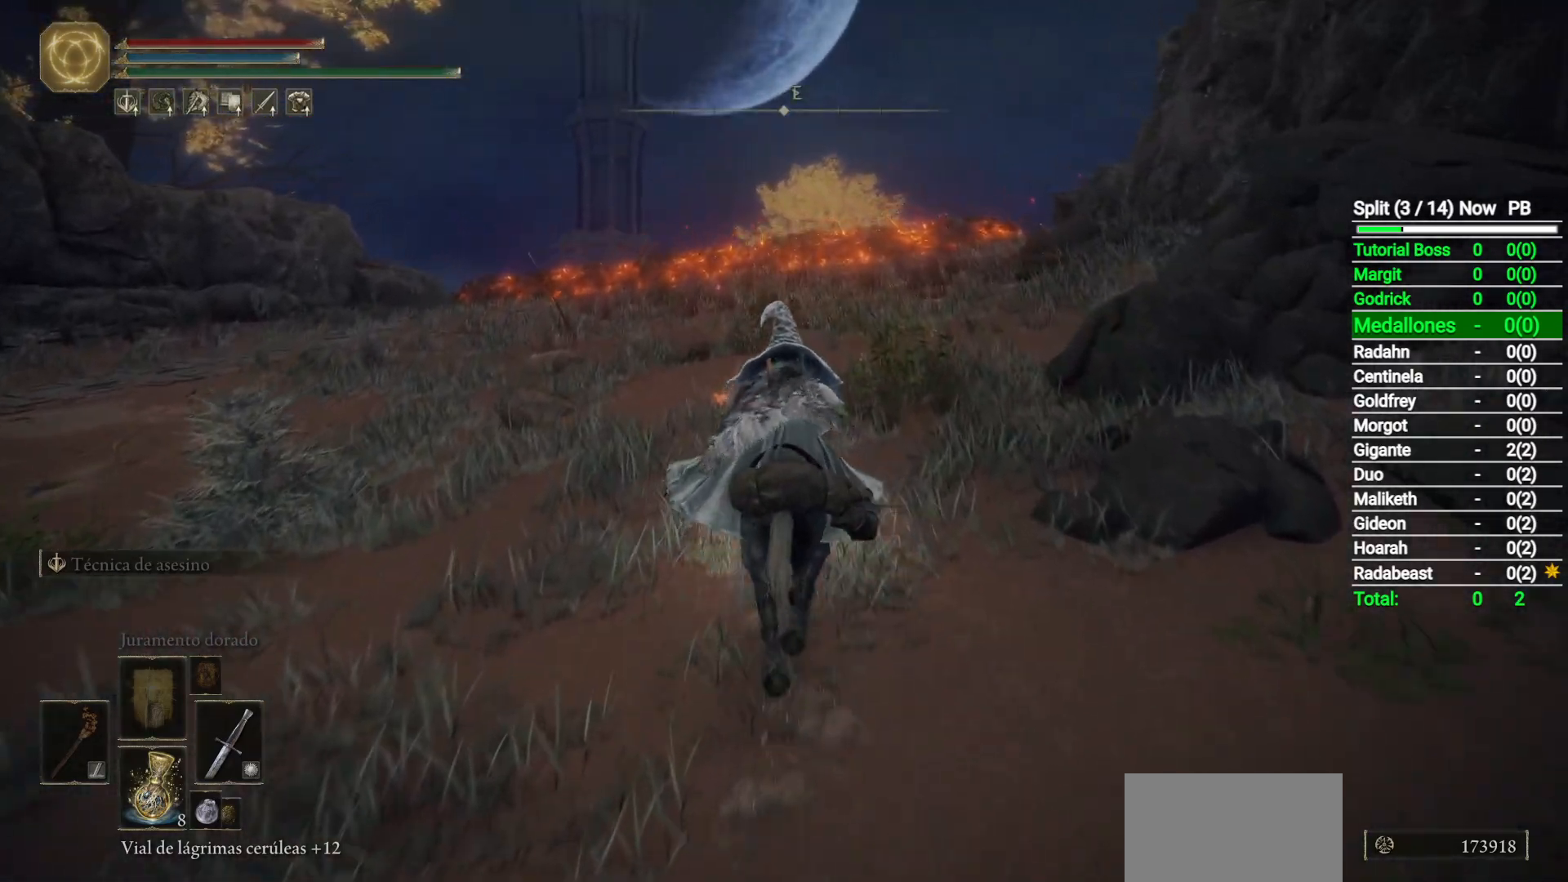
{"buttons": ["Y"], "left_stick": "up", "right_stick": "center"}
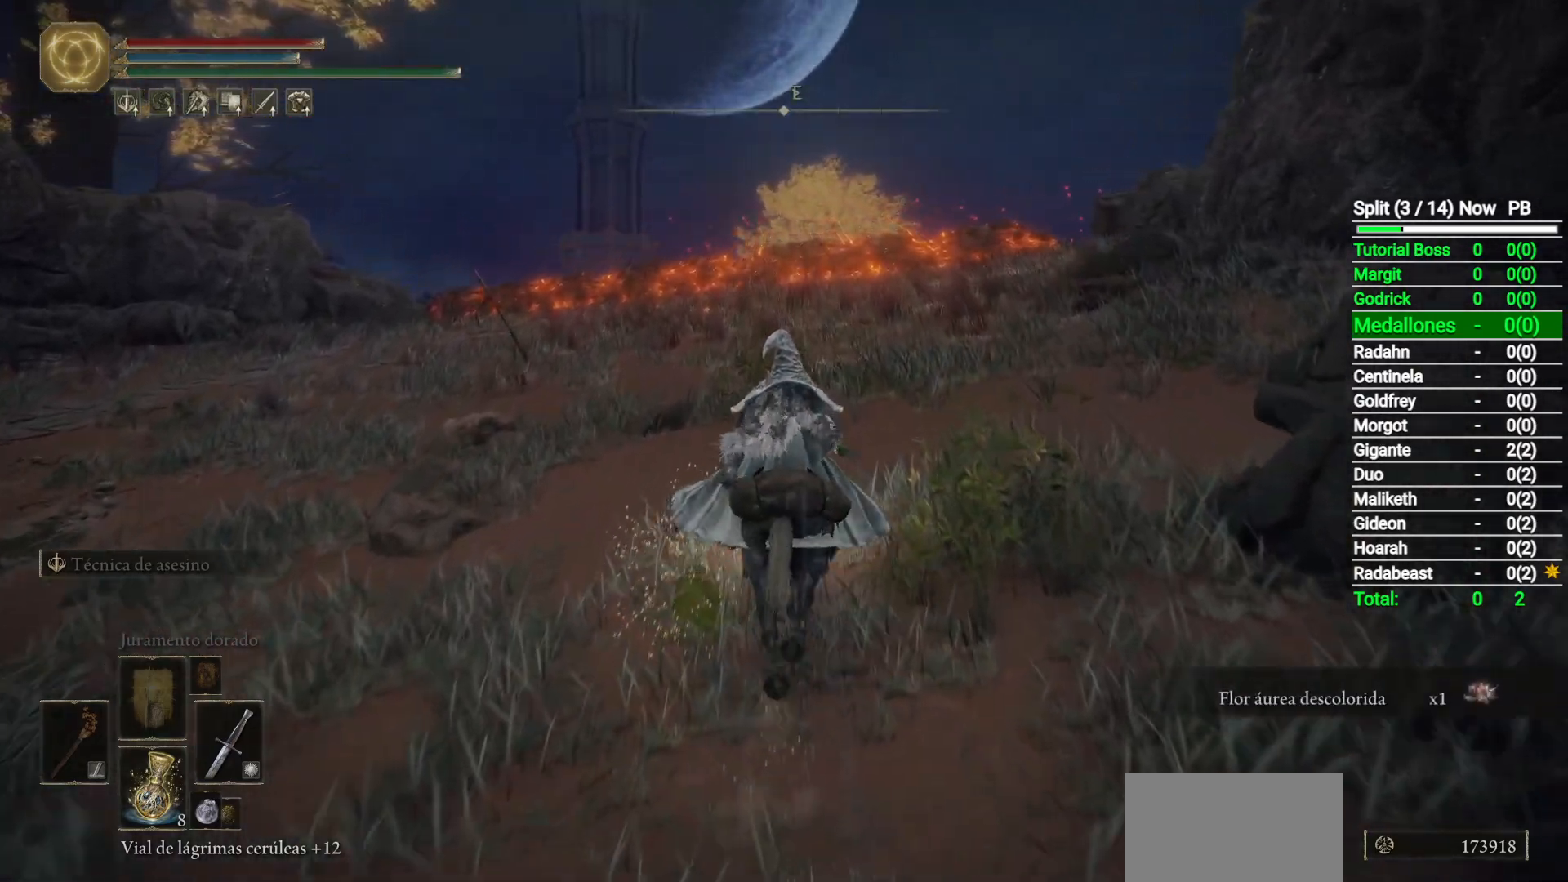
{"buttons": [], "left_stick": "up", "right_stick": "center"}
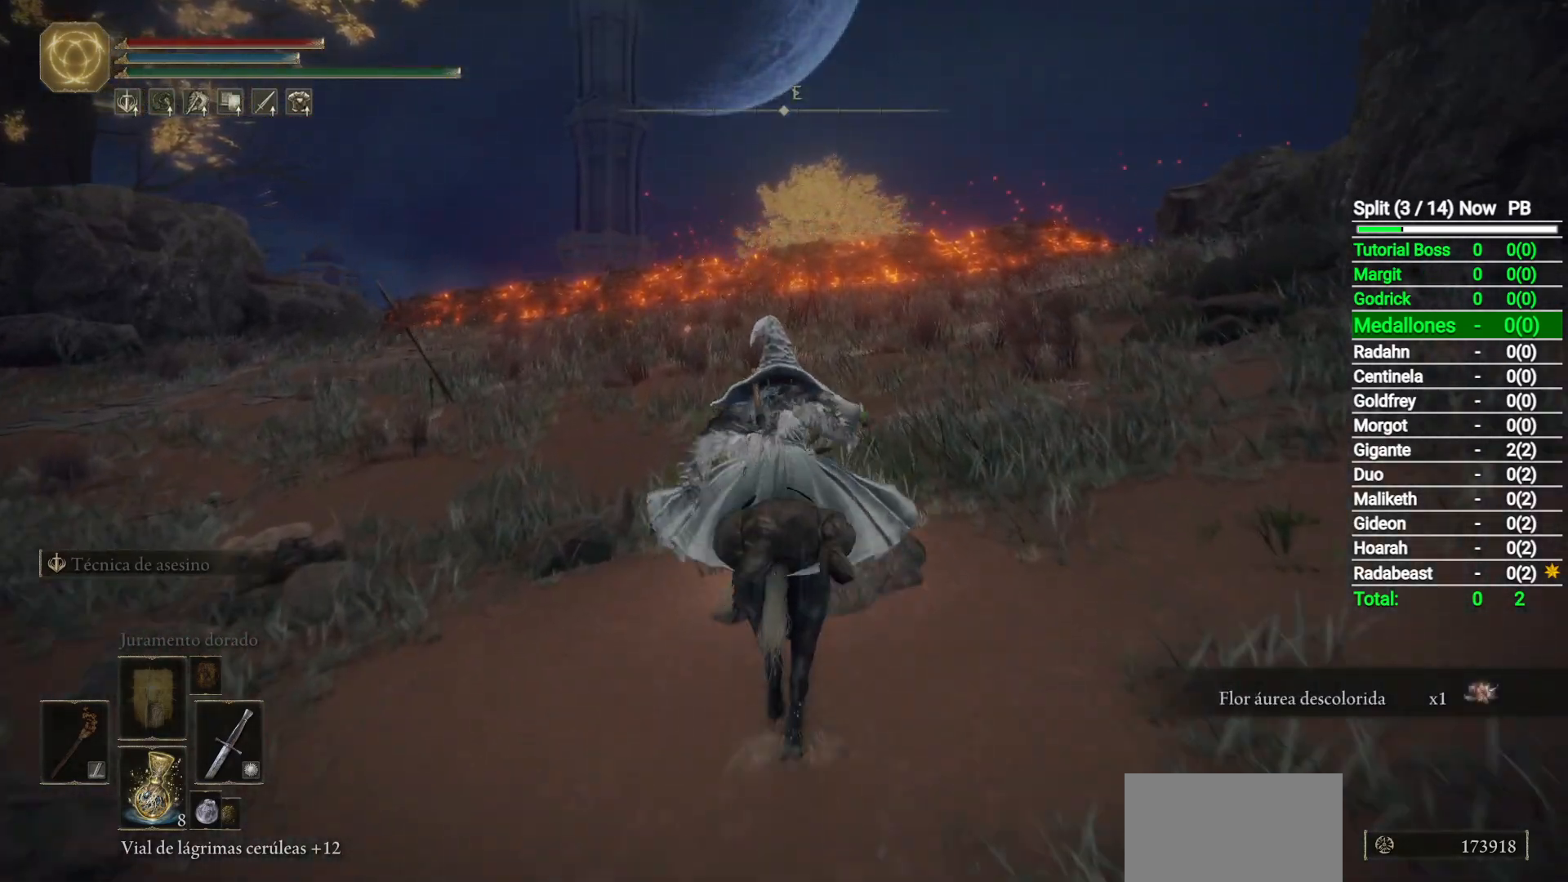
{"buttons": [], "left_stick": "up", "right_stick": "down", "button_events": []}
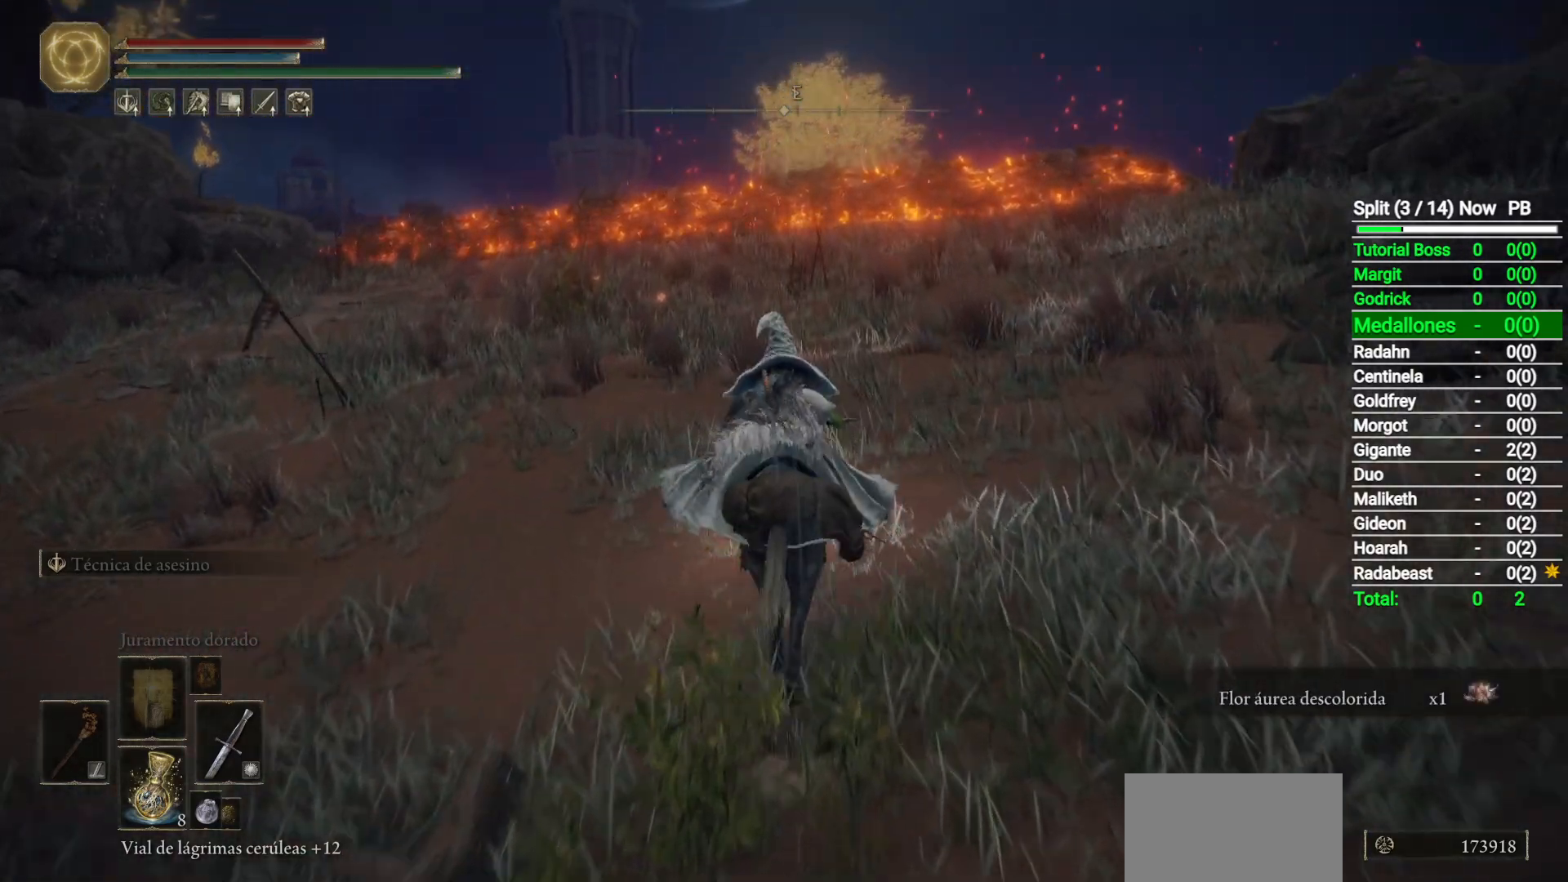
{"buttons": [], "left_stick": "up", "right_stick": "center", "button_events": []}
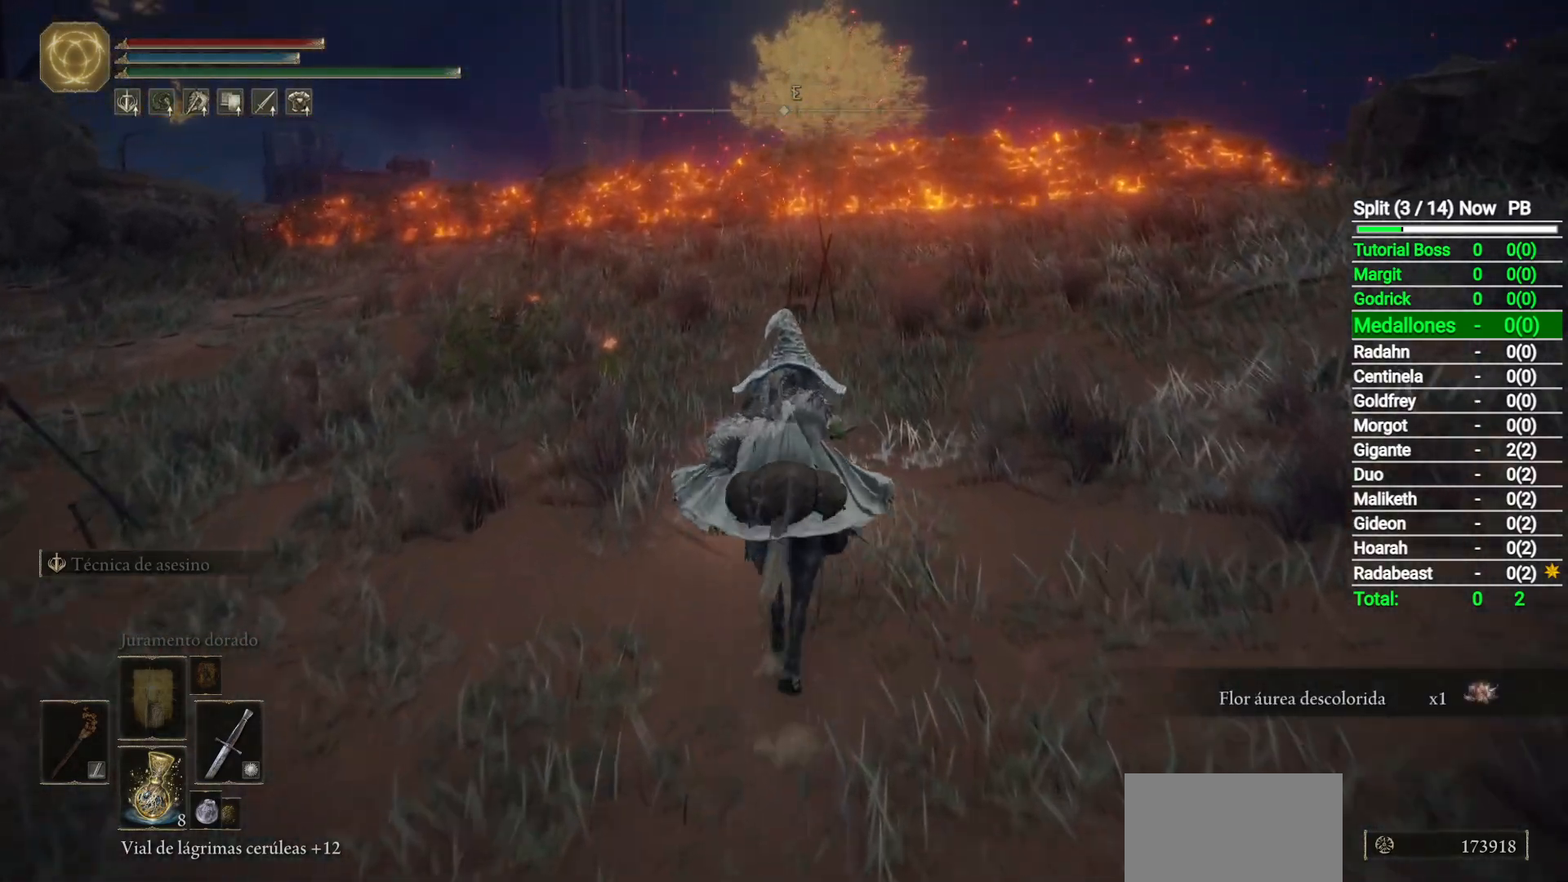
{"buttons": [], "left_stick": "up", "right_stick": "down", "button_events": []}
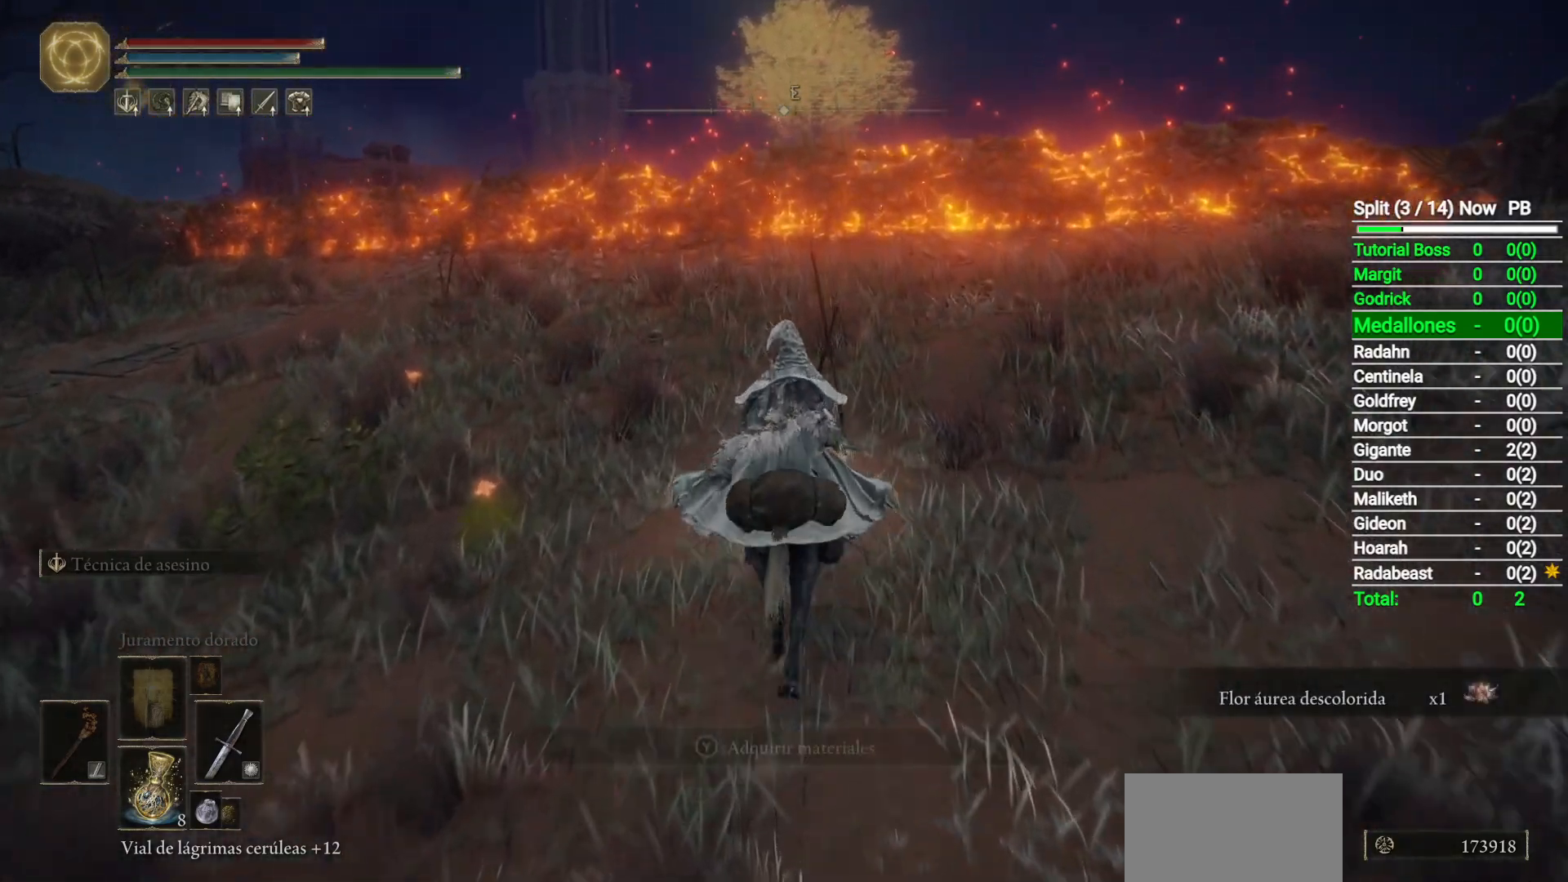
{"buttons": [], "left_stick": "up", "right_stick": "center", "button_events": []}
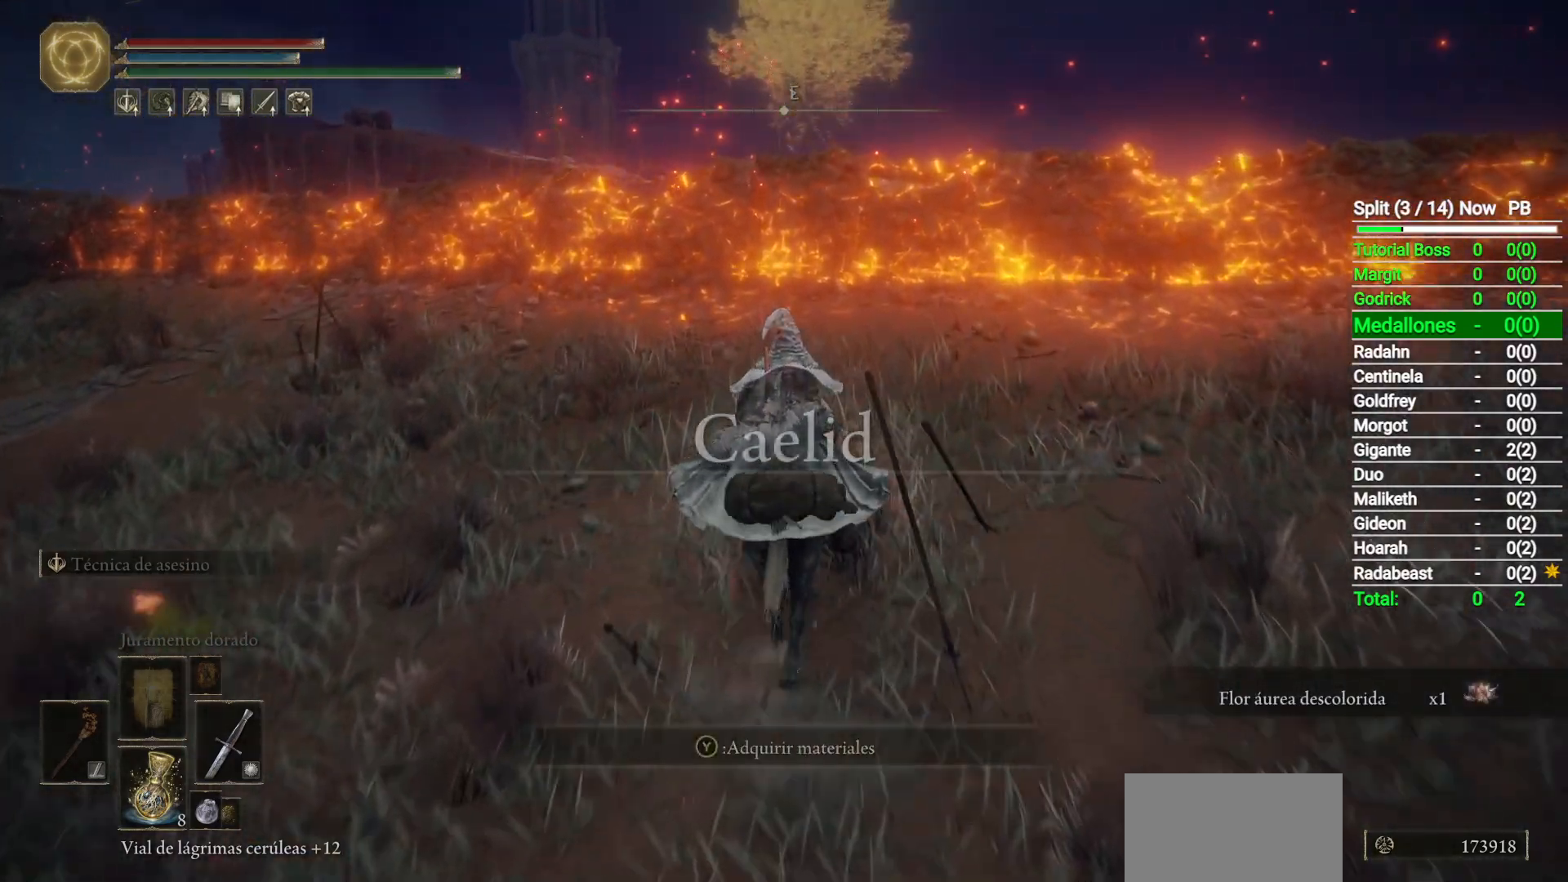
{"buttons": ["A"], "left_stick": "up", "right_stick": "center", "button_events": [[467, "A", "down"]]}